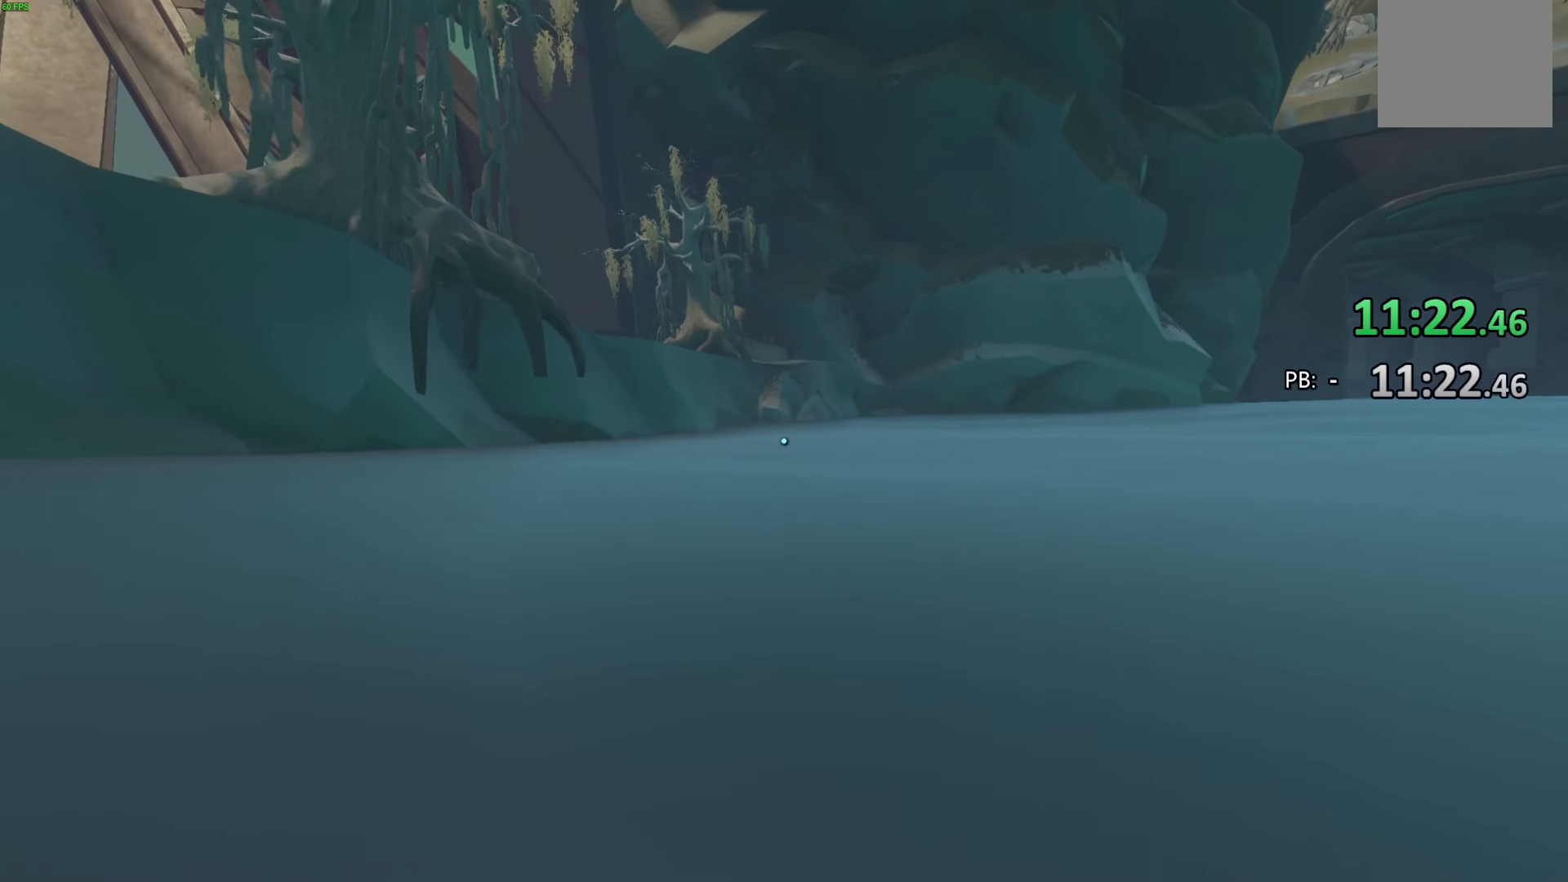
Gameplay with a controller (PlayStation layout); each line is a JSON object with the inputs held at the frame after it. "events" lists button and stick changes between this image and that frame as [ms after this image, input, new state], when the widget could be followed in between. Not read: TOUCHPAD.
{"buttons": [], "left_stick": "up", "right_stick": "center", "events": []}
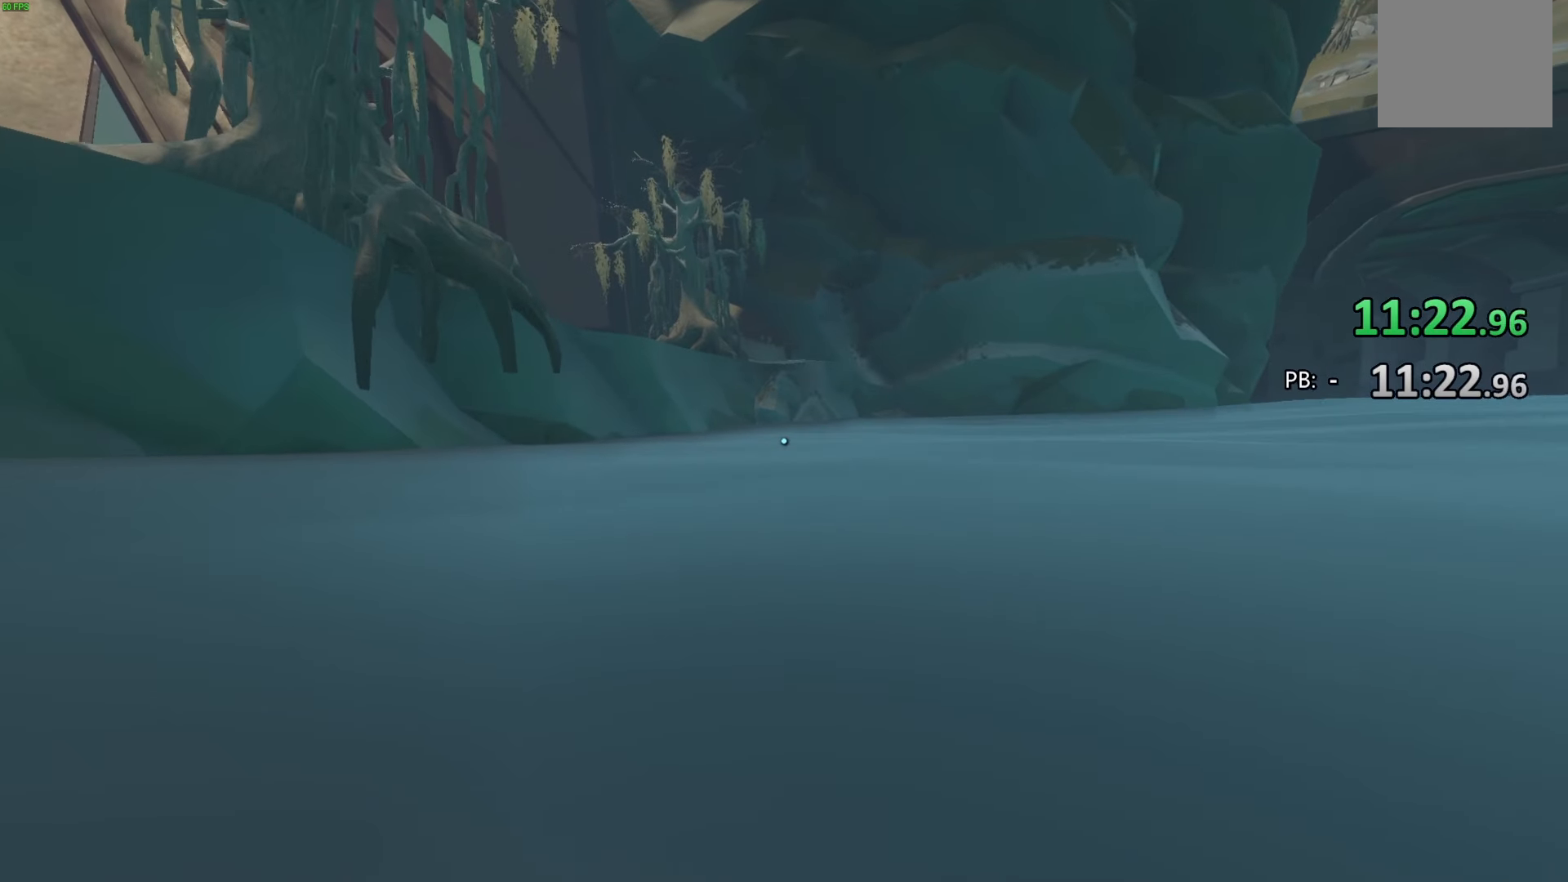
{"buttons": [], "left_stick": "up", "right_stick": "center", "events": []}
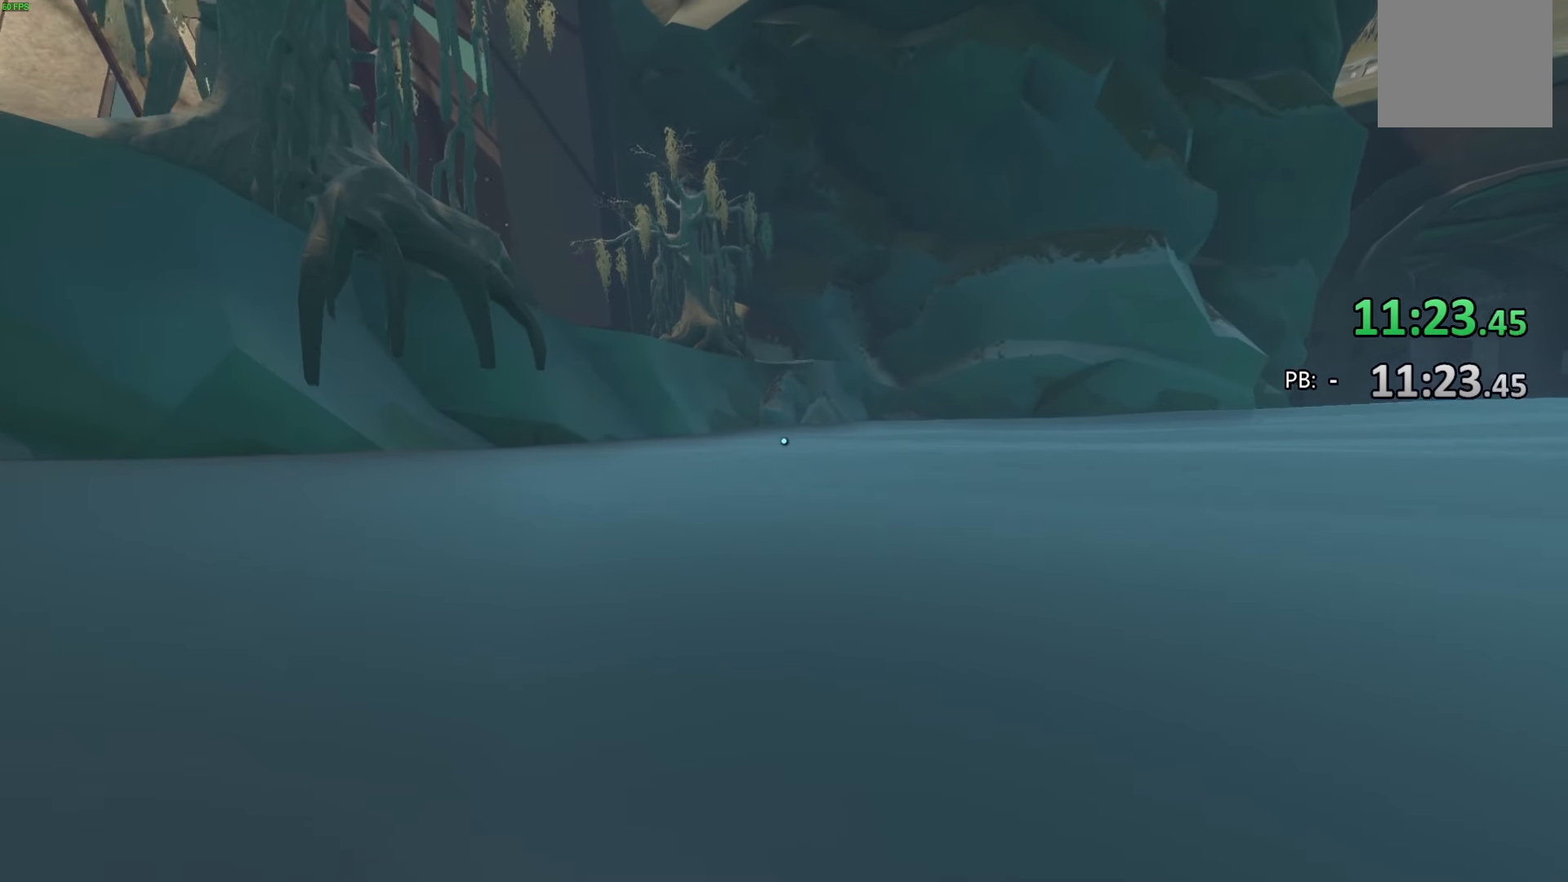
{"buttons": [], "left_stick": "up", "right_stick": "center", "events": []}
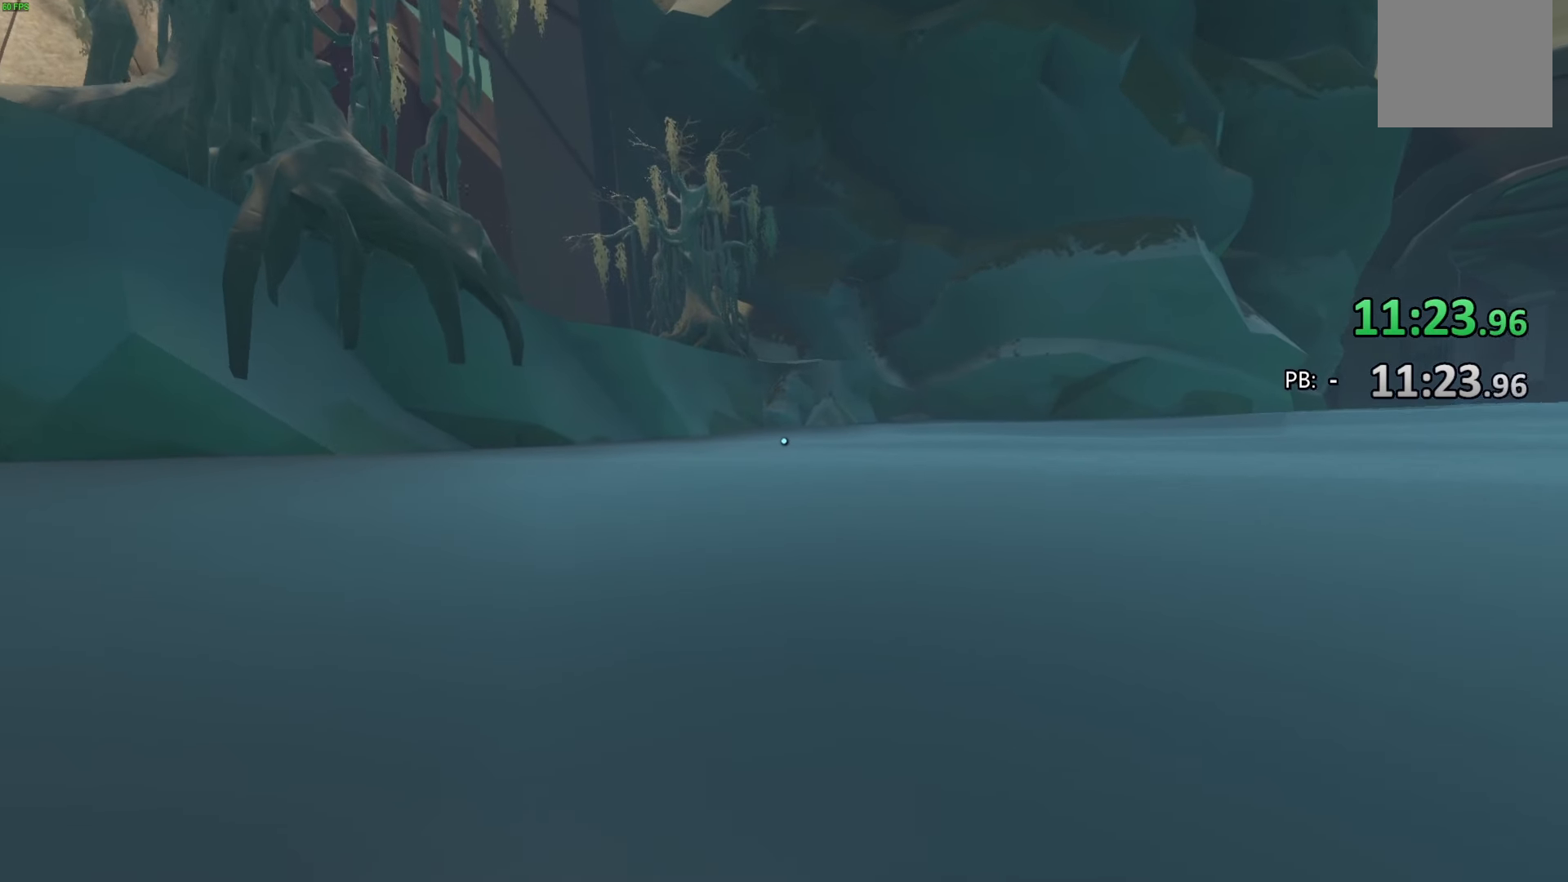
{"buttons": [], "left_stick": "up", "right_stick": "center", "events": []}
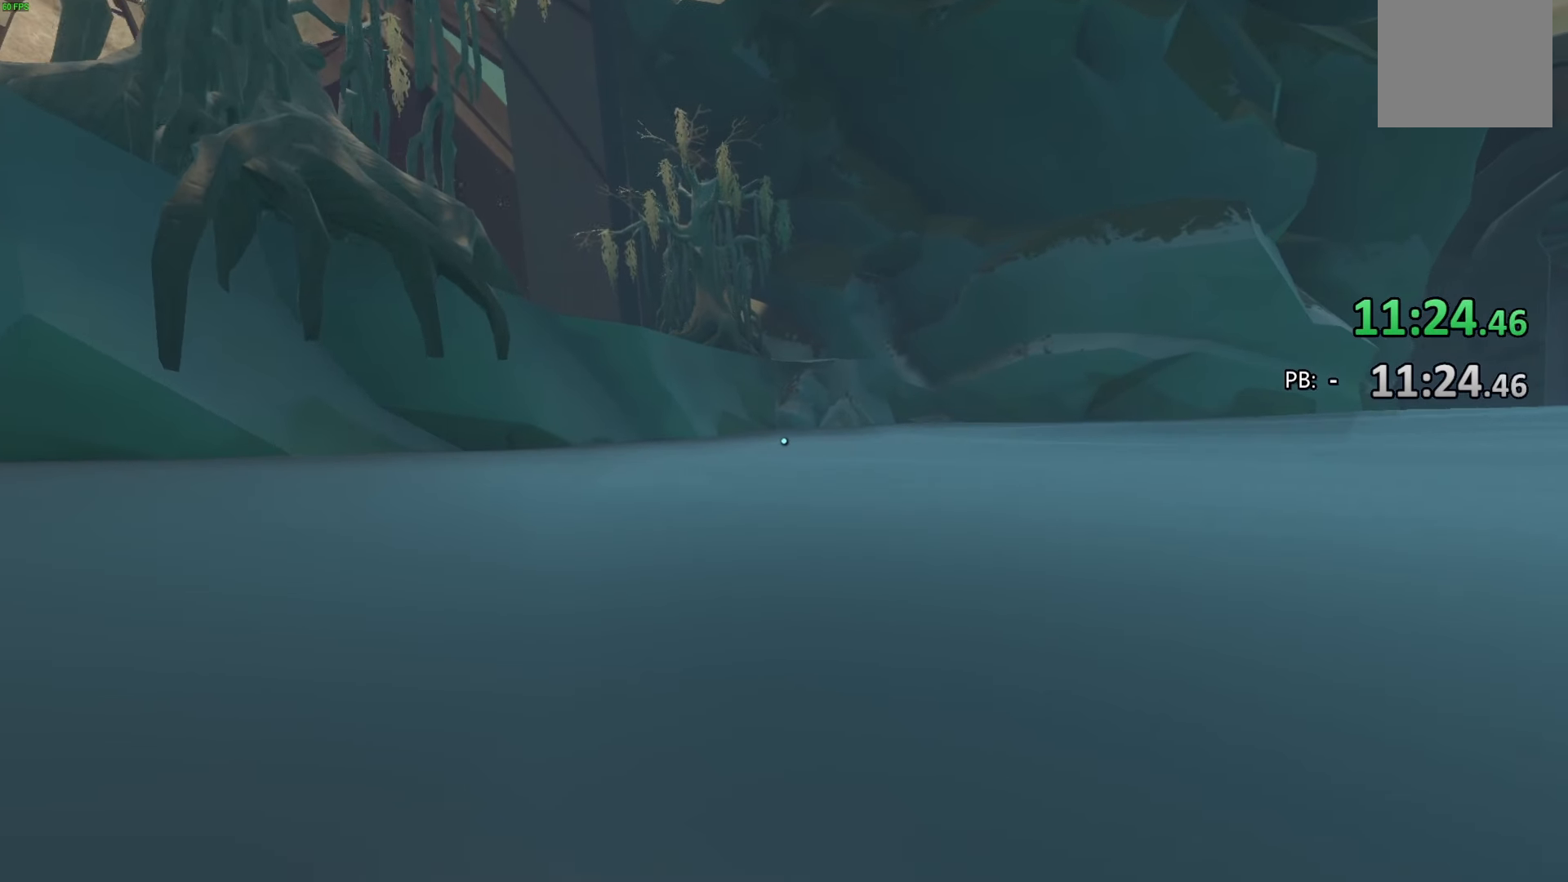
{"buttons": [], "left_stick": "up", "right_stick": "center", "events": []}
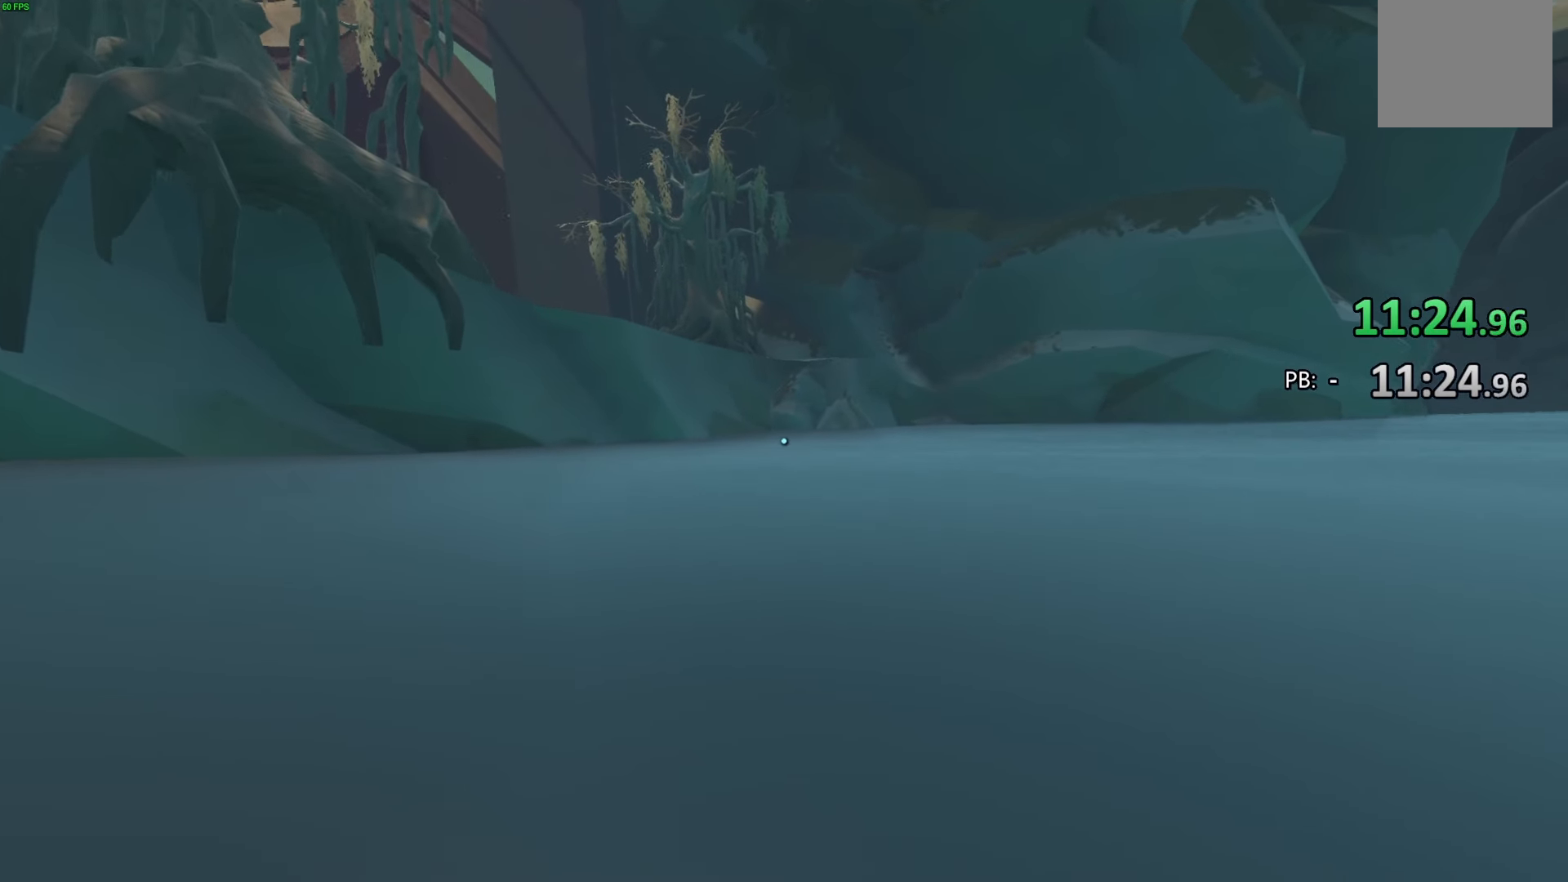
{"buttons": [], "left_stick": "up", "right_stick": "center", "events": []}
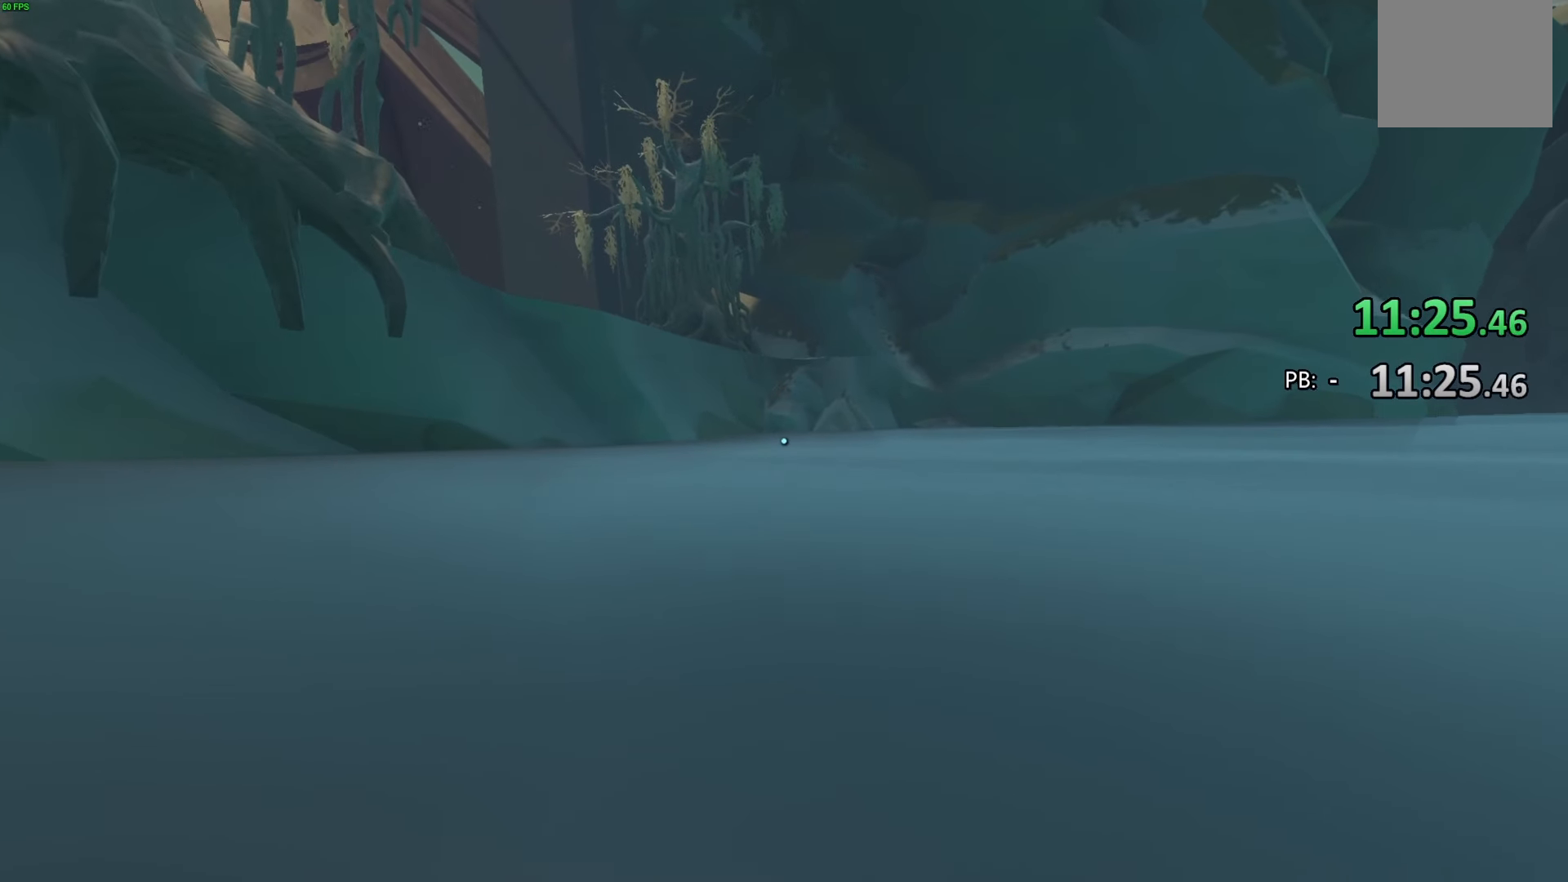
{"buttons": [], "left_stick": "up", "right_stick": "center", "events": []}
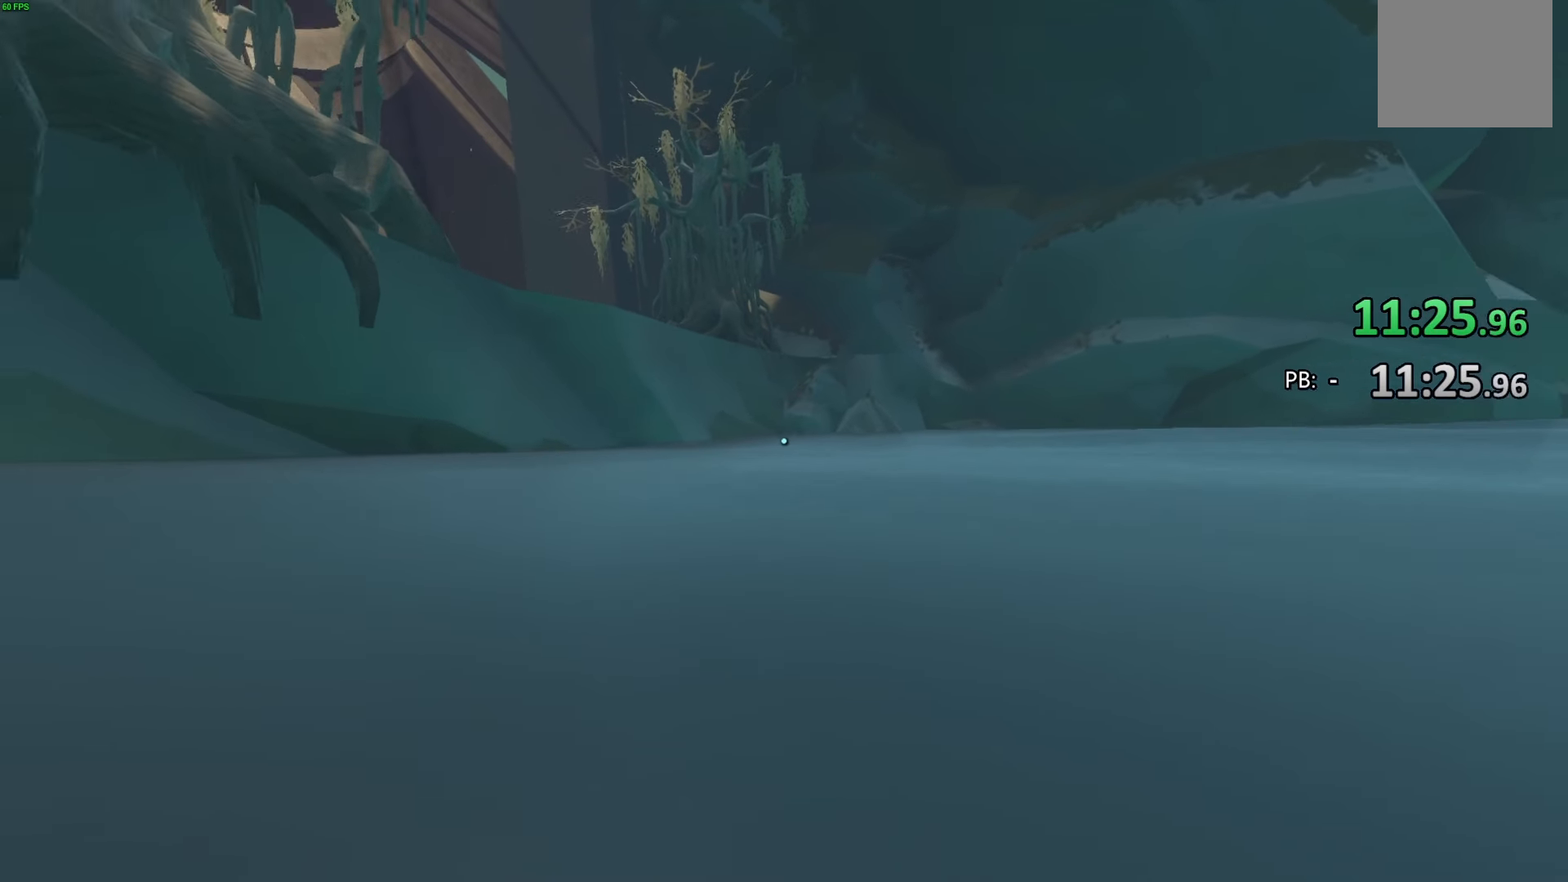
{"buttons": [], "left_stick": "up", "right_stick": "center", "events": []}
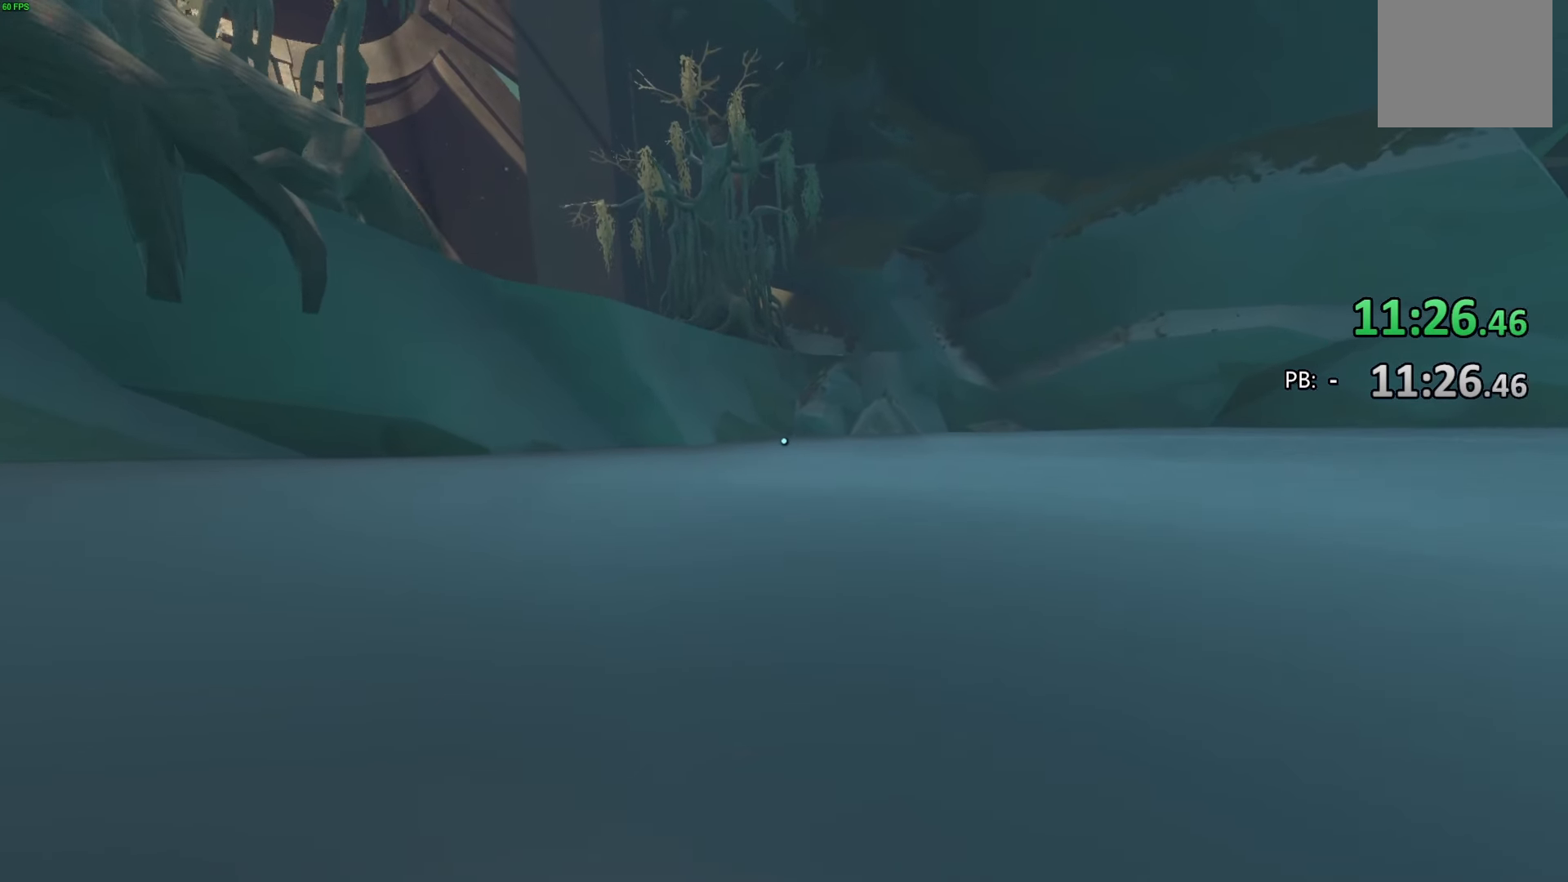
{"buttons": [], "left_stick": "up", "right_stick": "center", "events": [[167, "right_stick", "right"], [233, "right_stick", "center"]]}
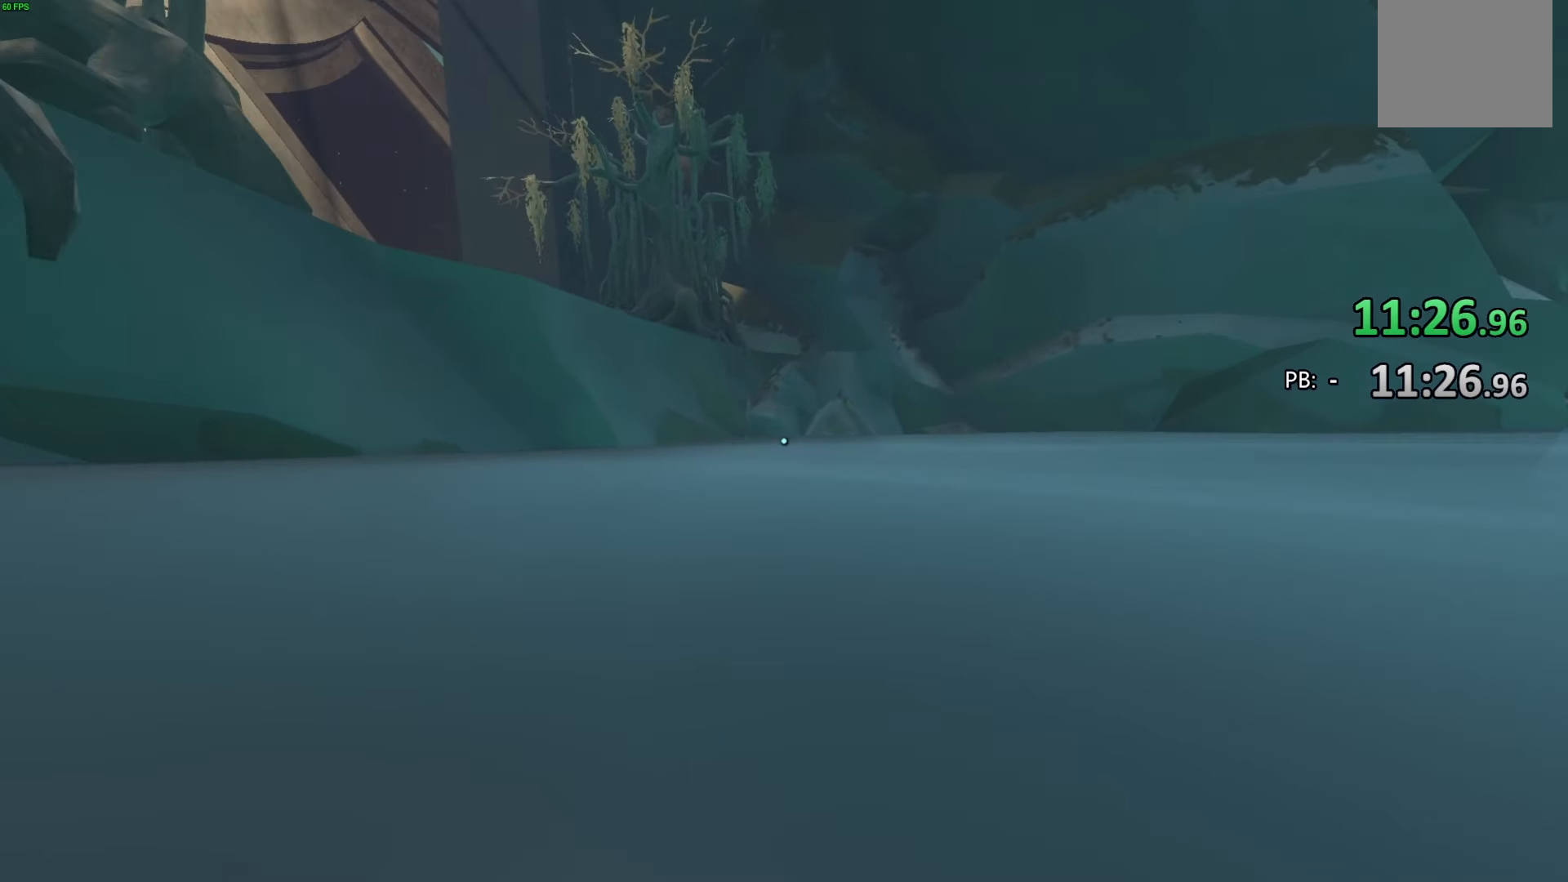
{"buttons": [], "left_stick": "up", "right_stick": "center", "events": []}
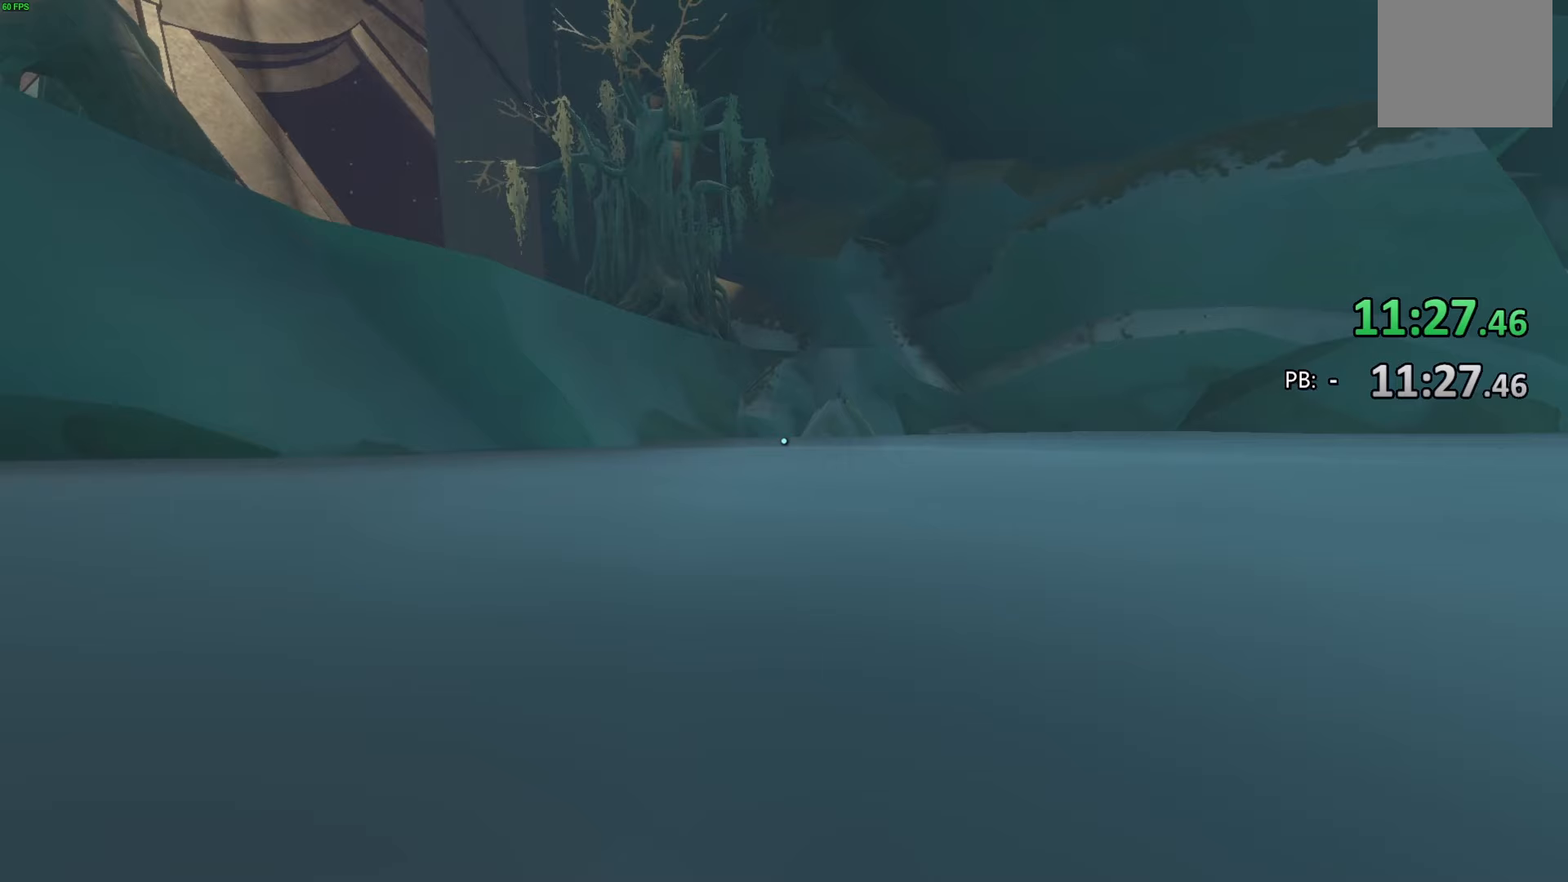
{"buttons": [], "left_stick": "up", "right_stick": "center", "events": []}
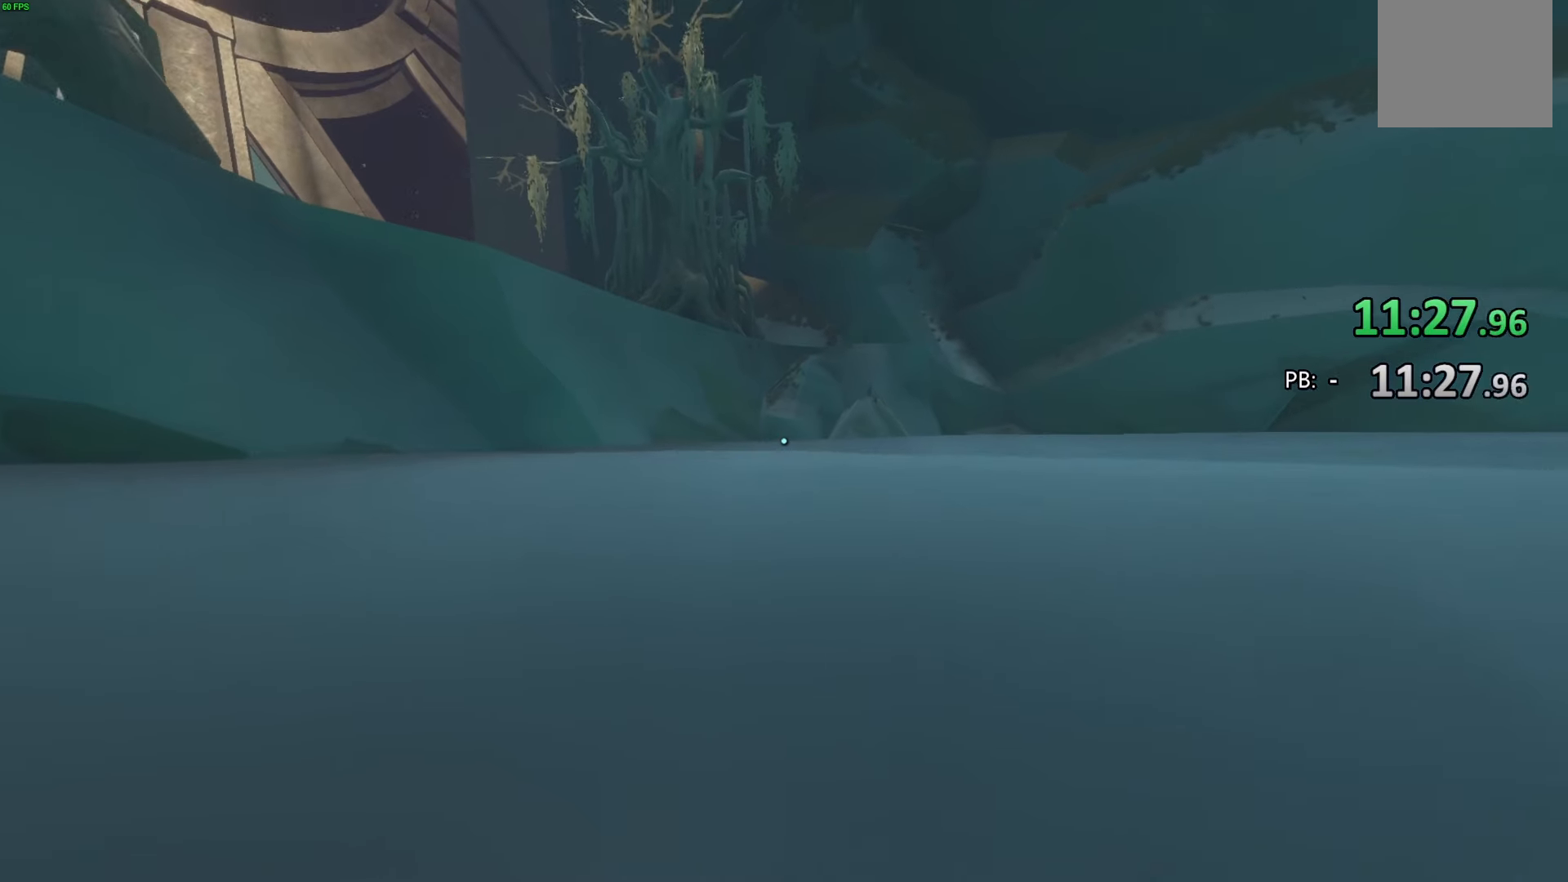
{"buttons": [], "left_stick": "up", "right_stick": "center", "events": []}
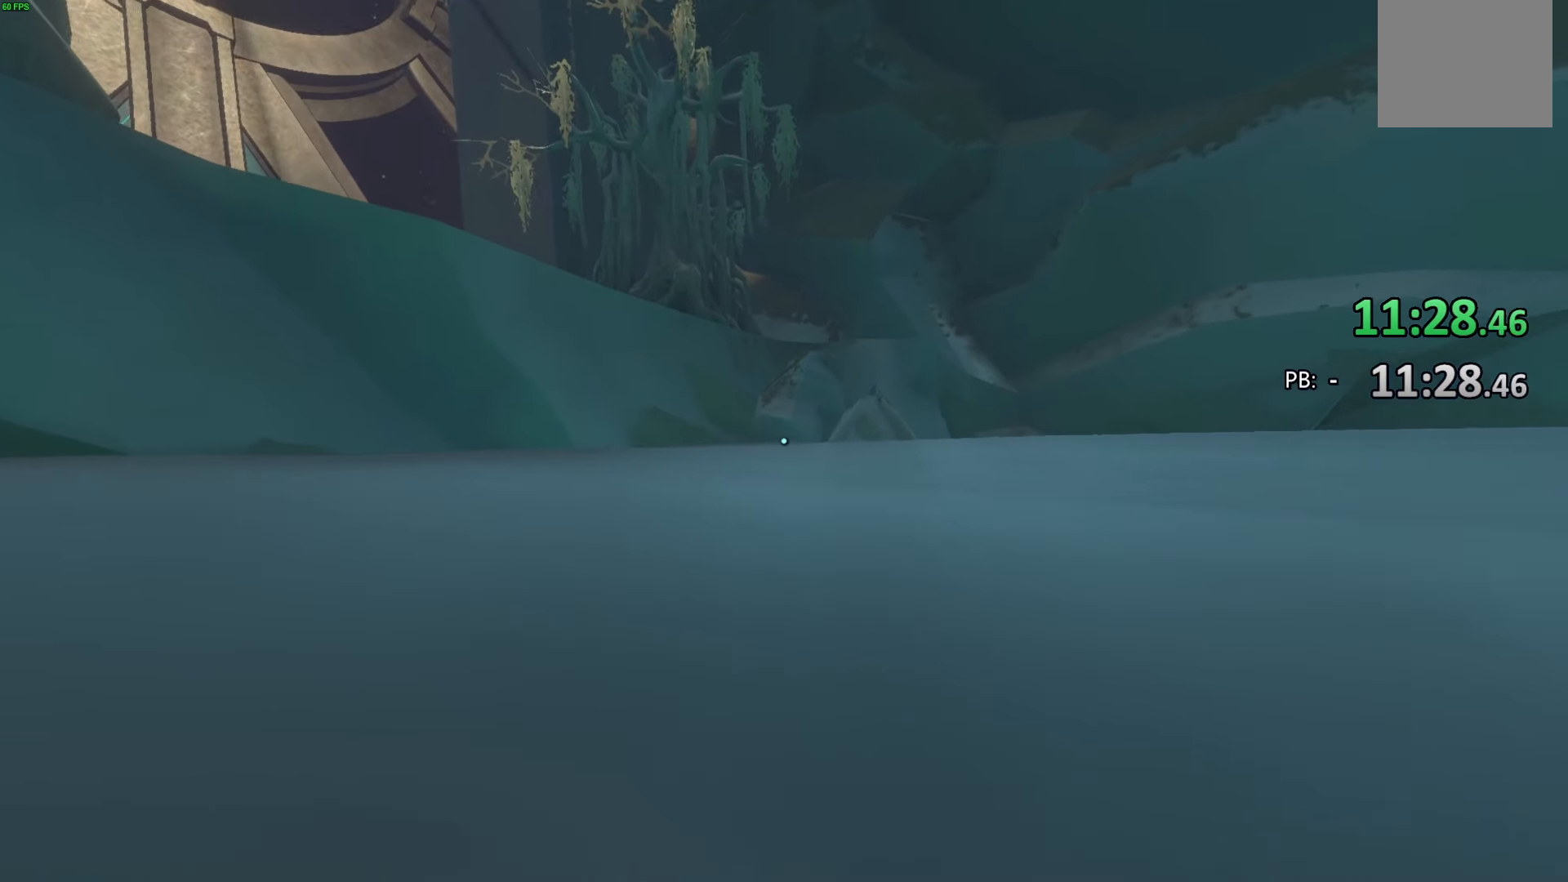
{"buttons": [], "left_stick": "up", "right_stick": "center", "events": []}
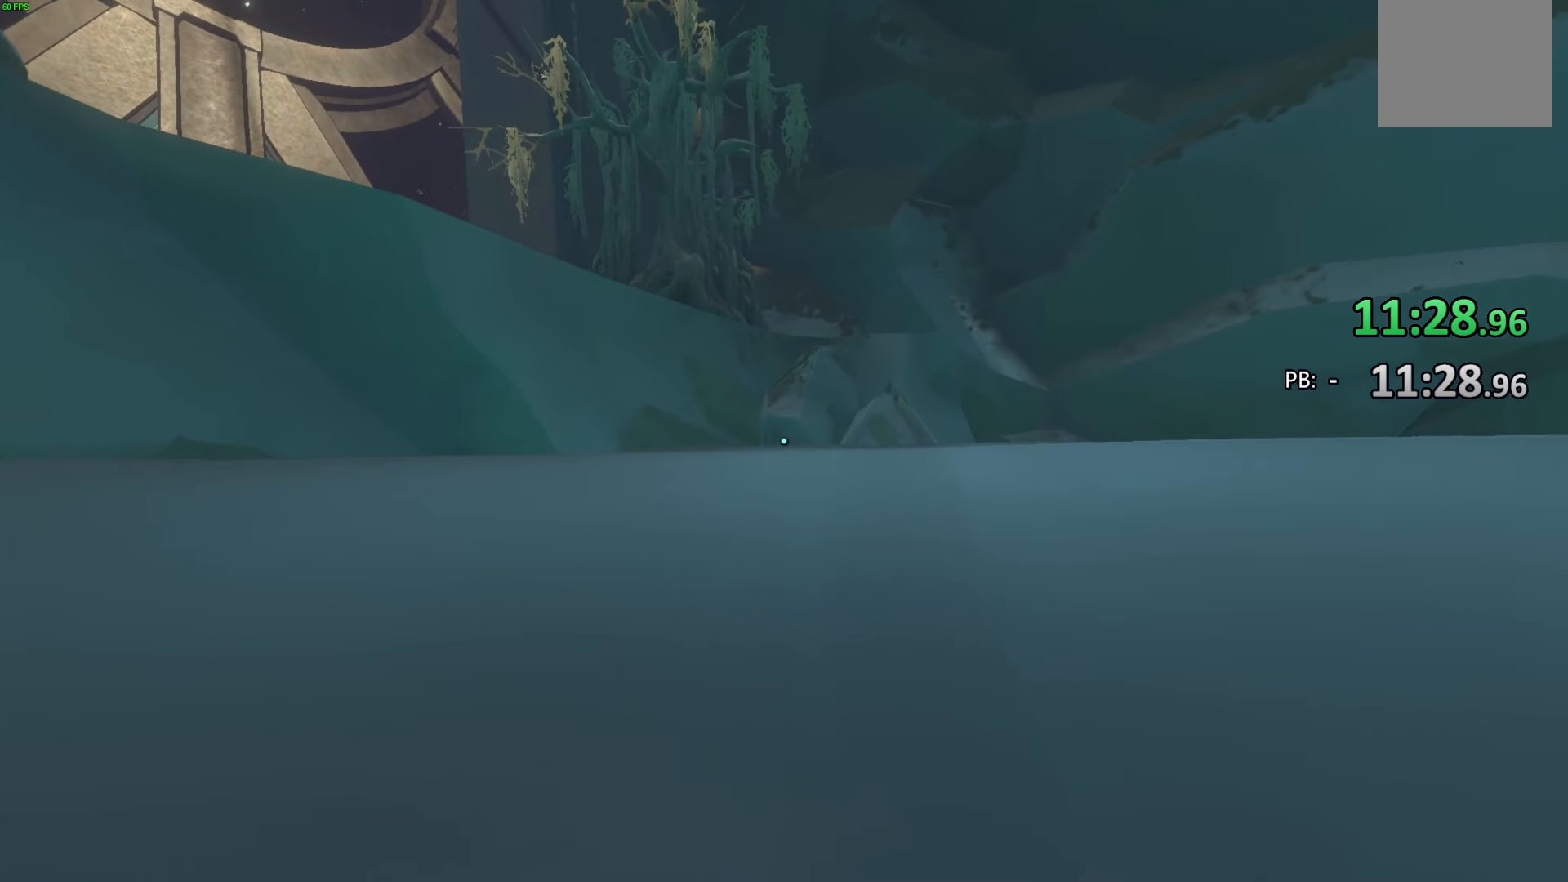
{"buttons": [], "left_stick": "up", "right_stick": "center", "events": []}
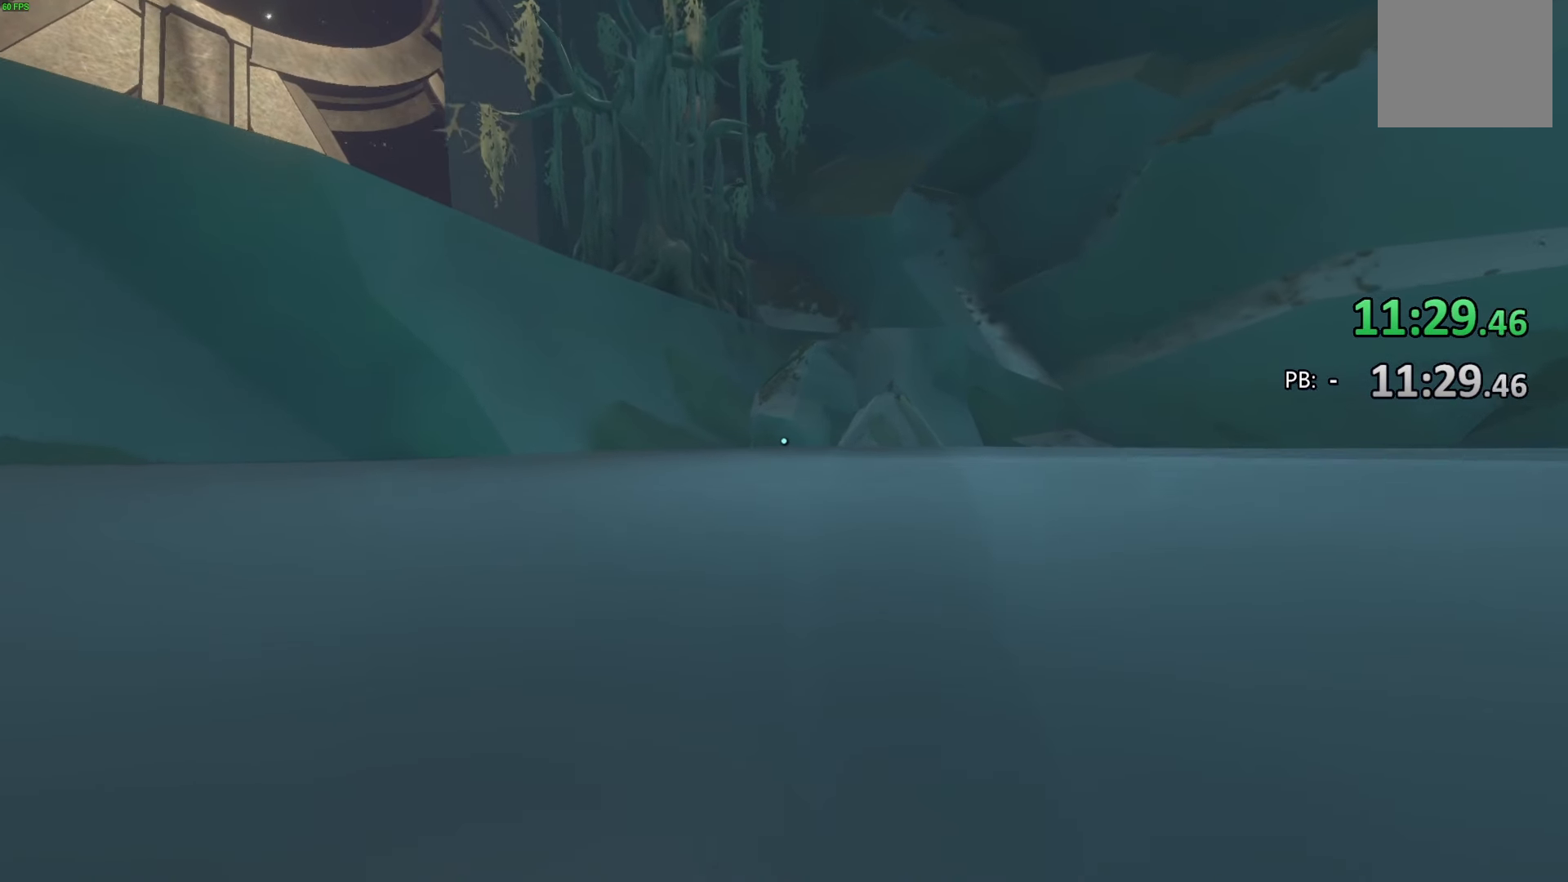
{"buttons": [], "left_stick": "up", "right_stick": "center", "events": []}
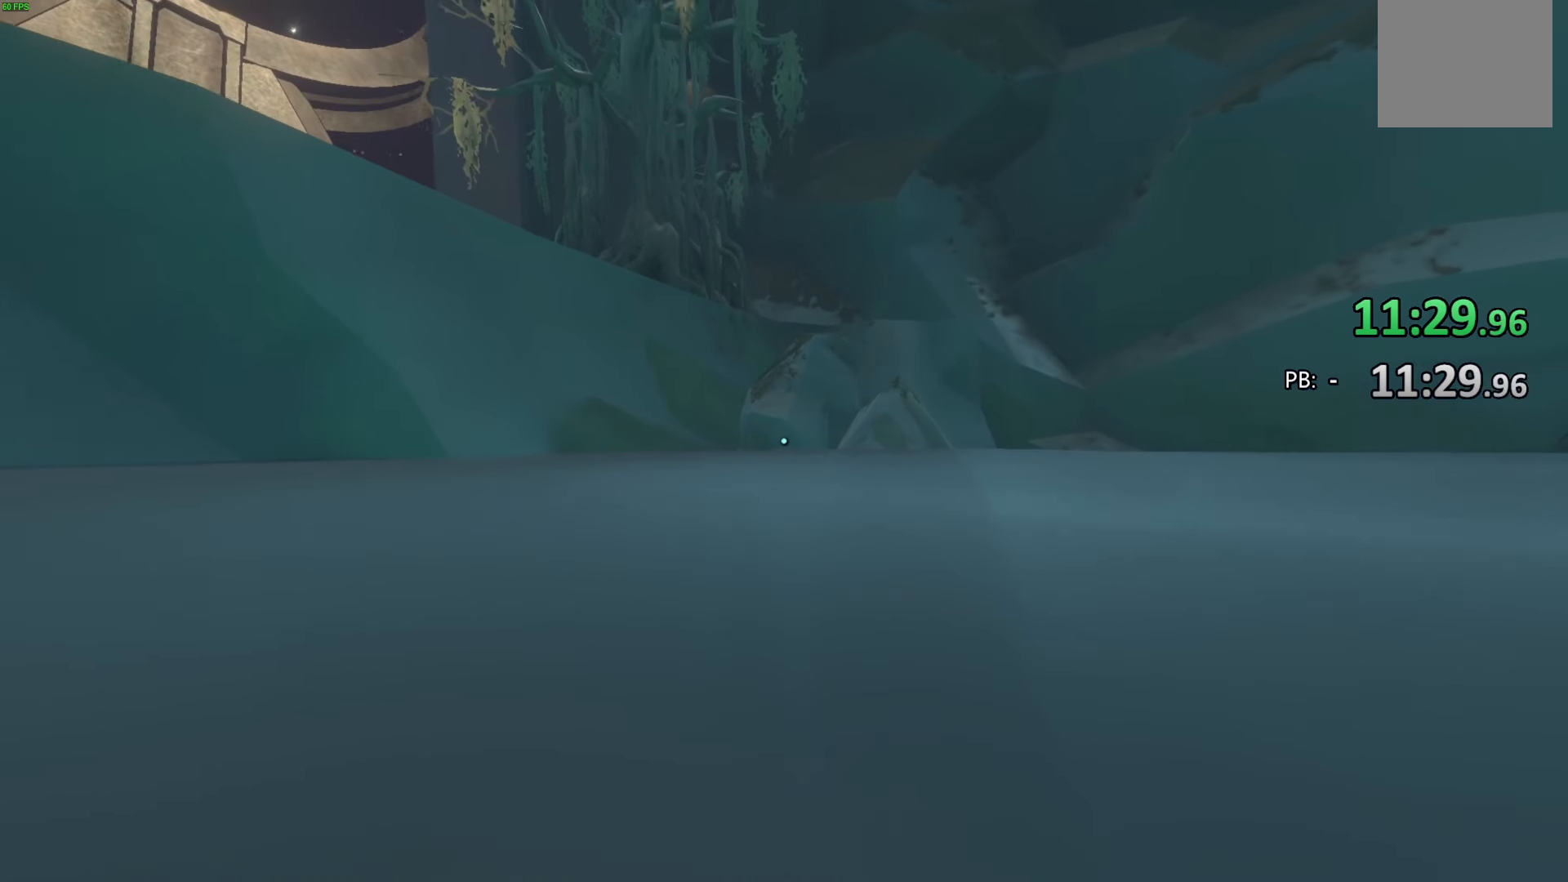
{"buttons": [], "left_stick": "up", "right_stick": "center", "events": [[100, "R3", "down"], [267, "R3", "up"]]}
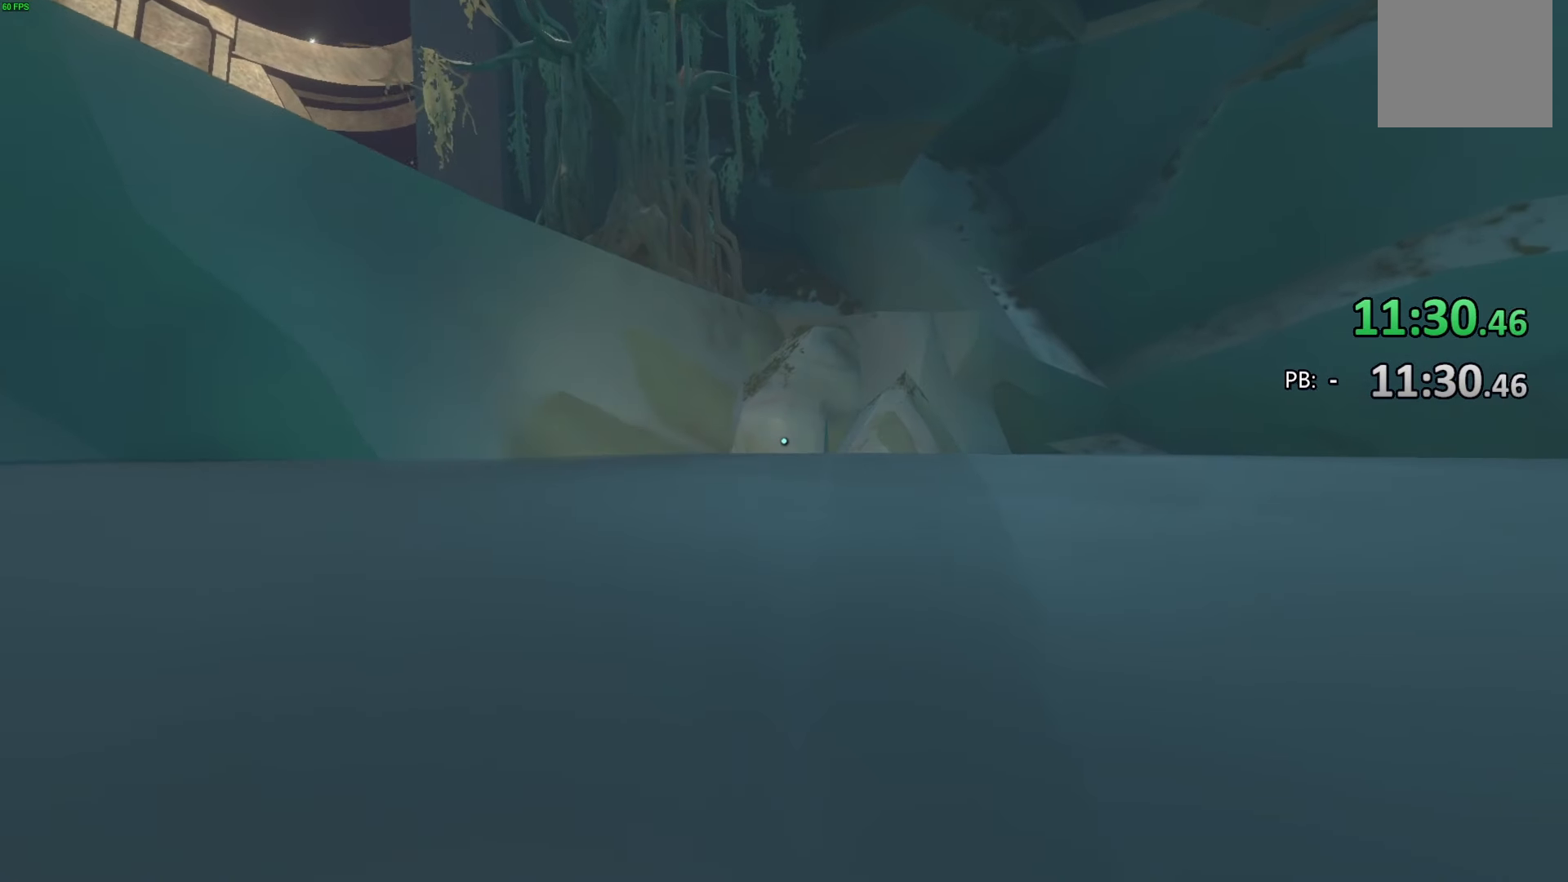
{"buttons": [], "left_stick": "up", "right_stick": "center", "events": [[367, "right_stick", "right"], [467, "right_stick", "center"]]}
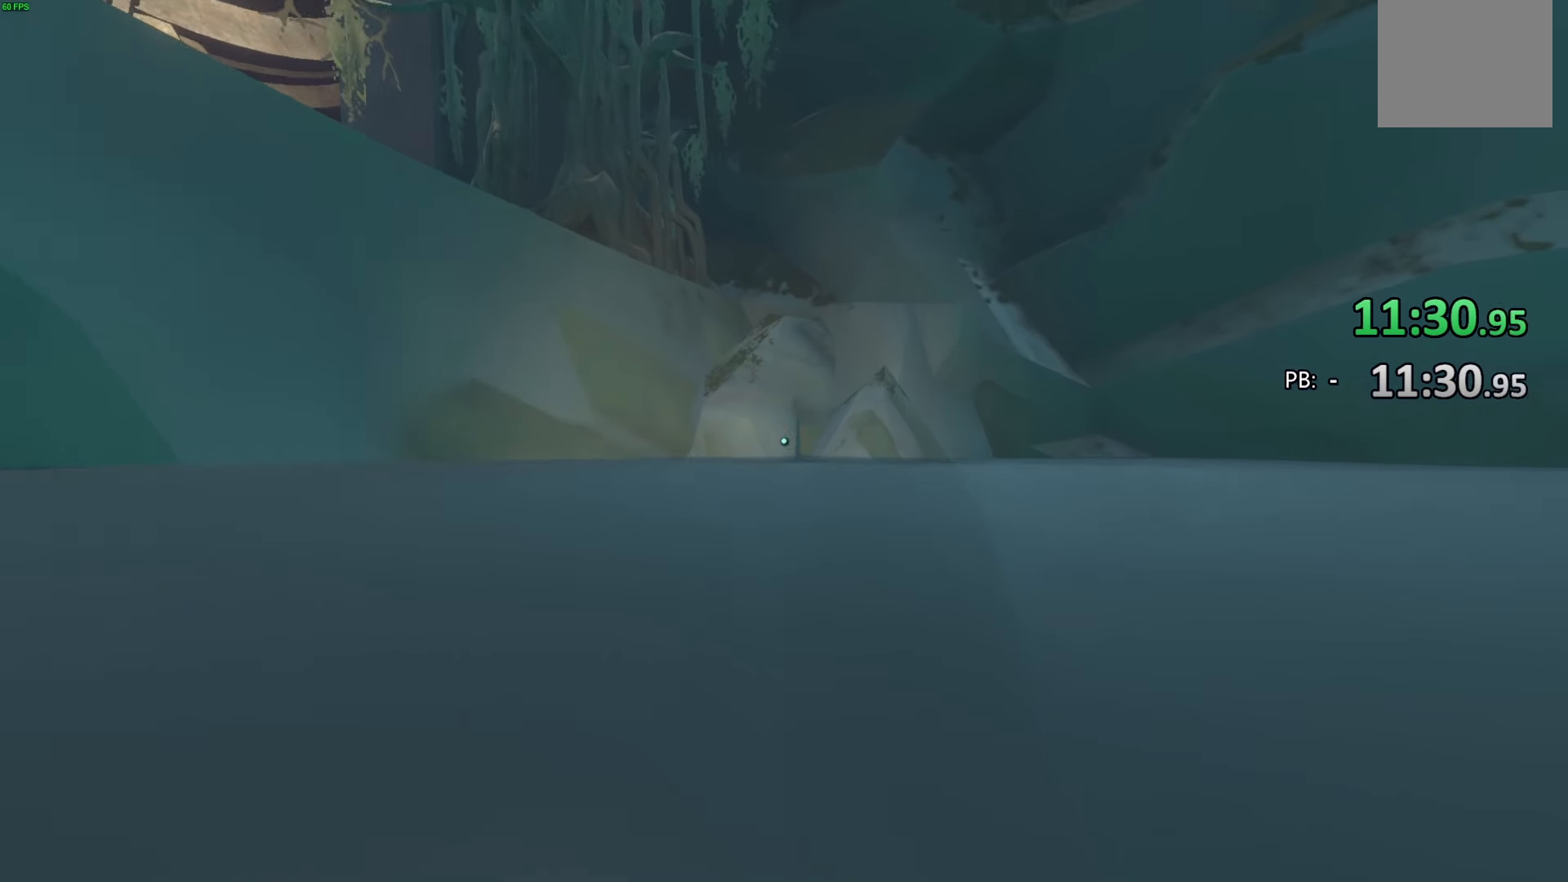
{"buttons": [], "left_stick": "up", "right_stick": "center", "events": []}
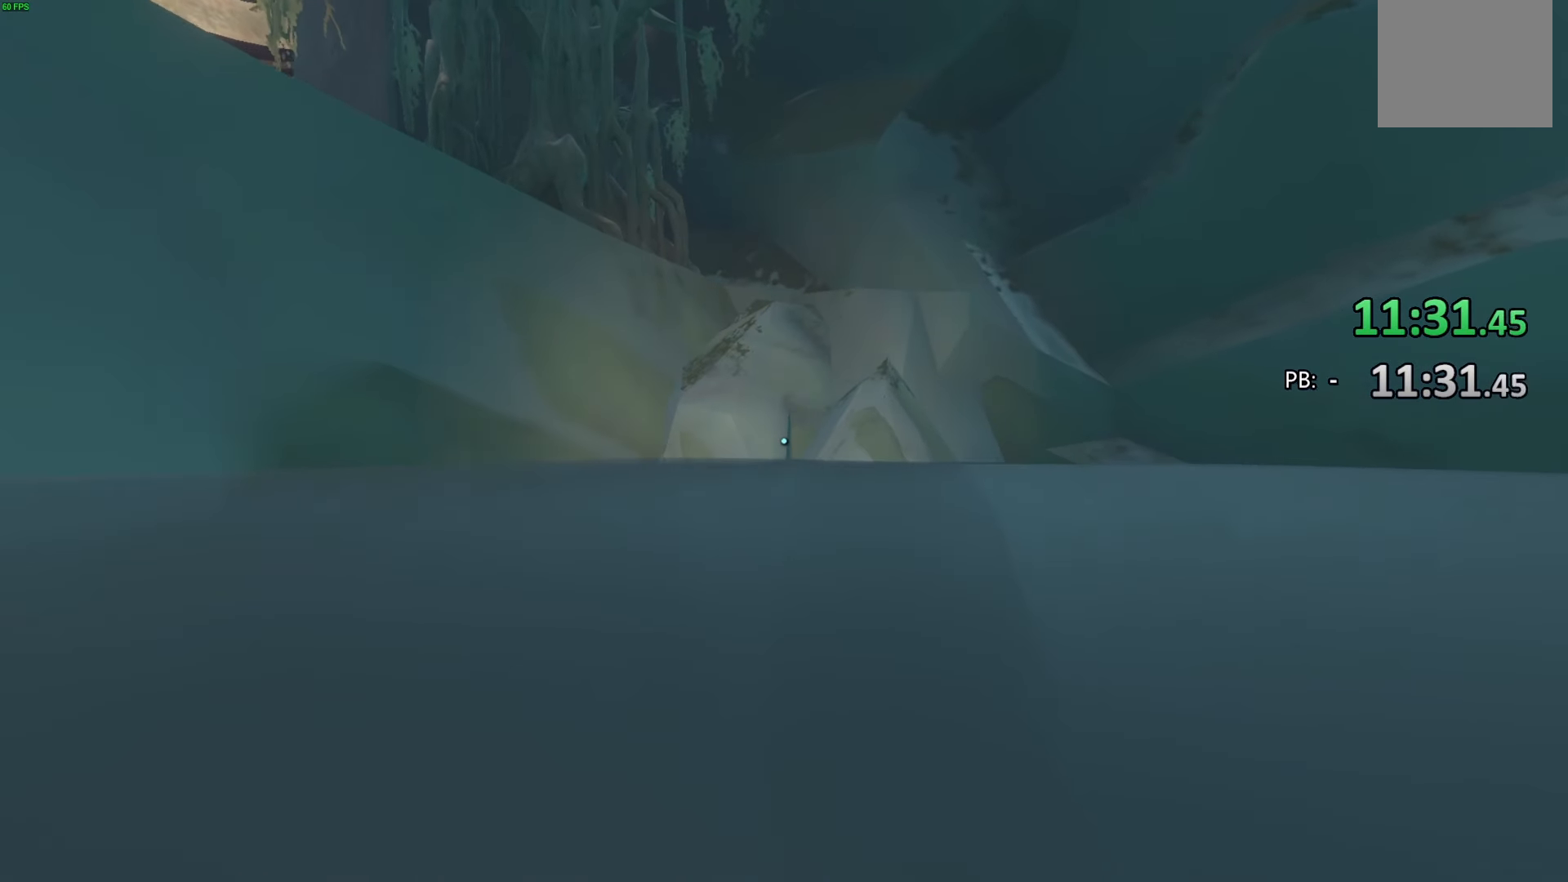
{"buttons": [], "left_stick": "up", "right_stick": "center", "events": []}
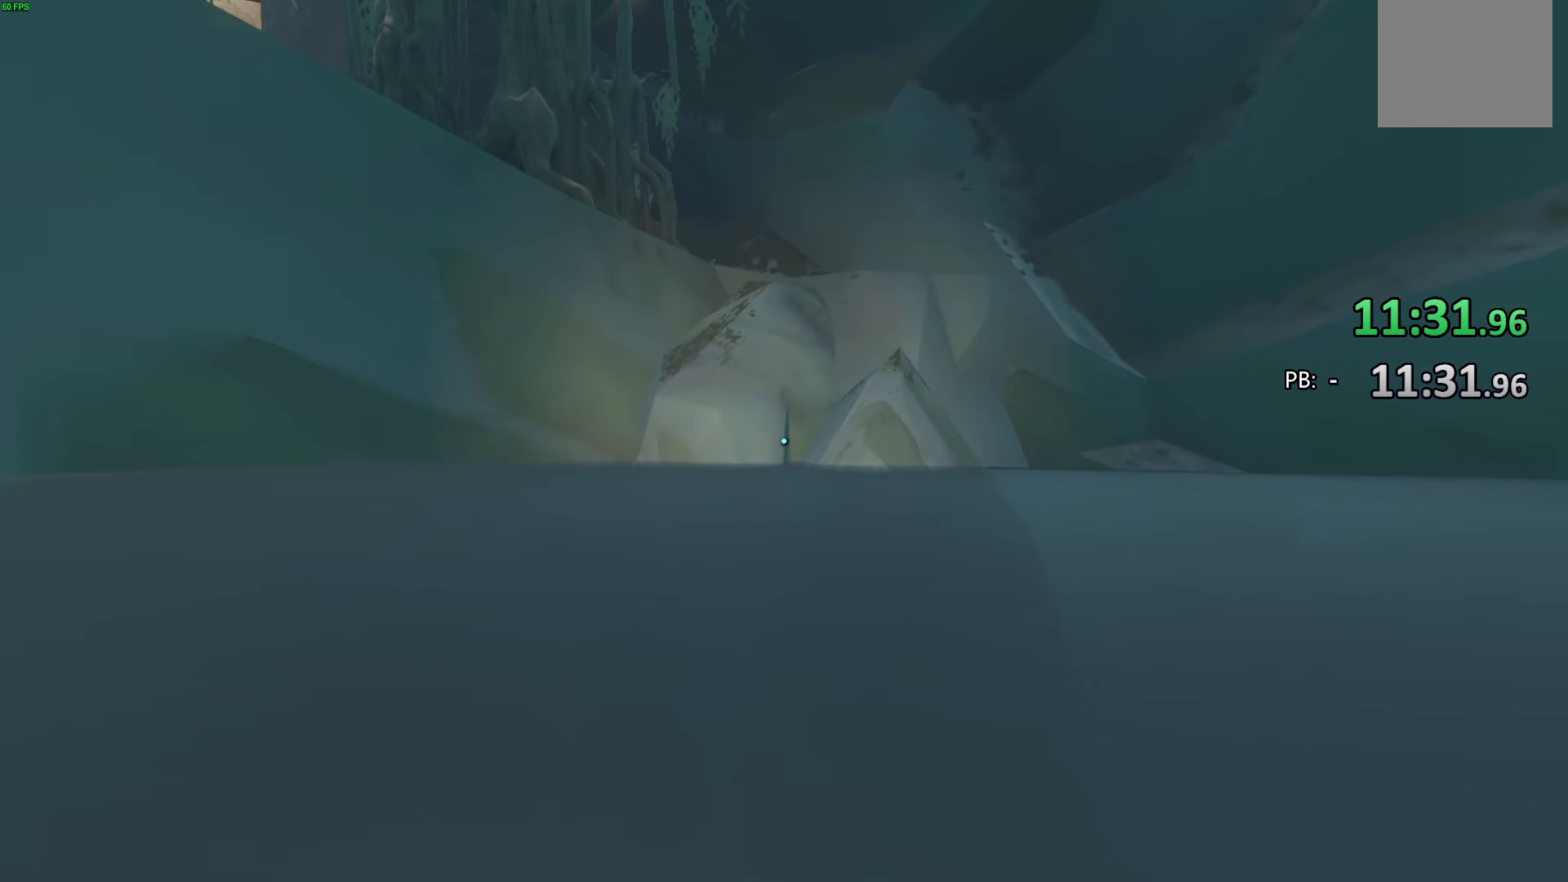
{"buttons": [], "left_stick": "up", "right_stick": "center", "events": []}
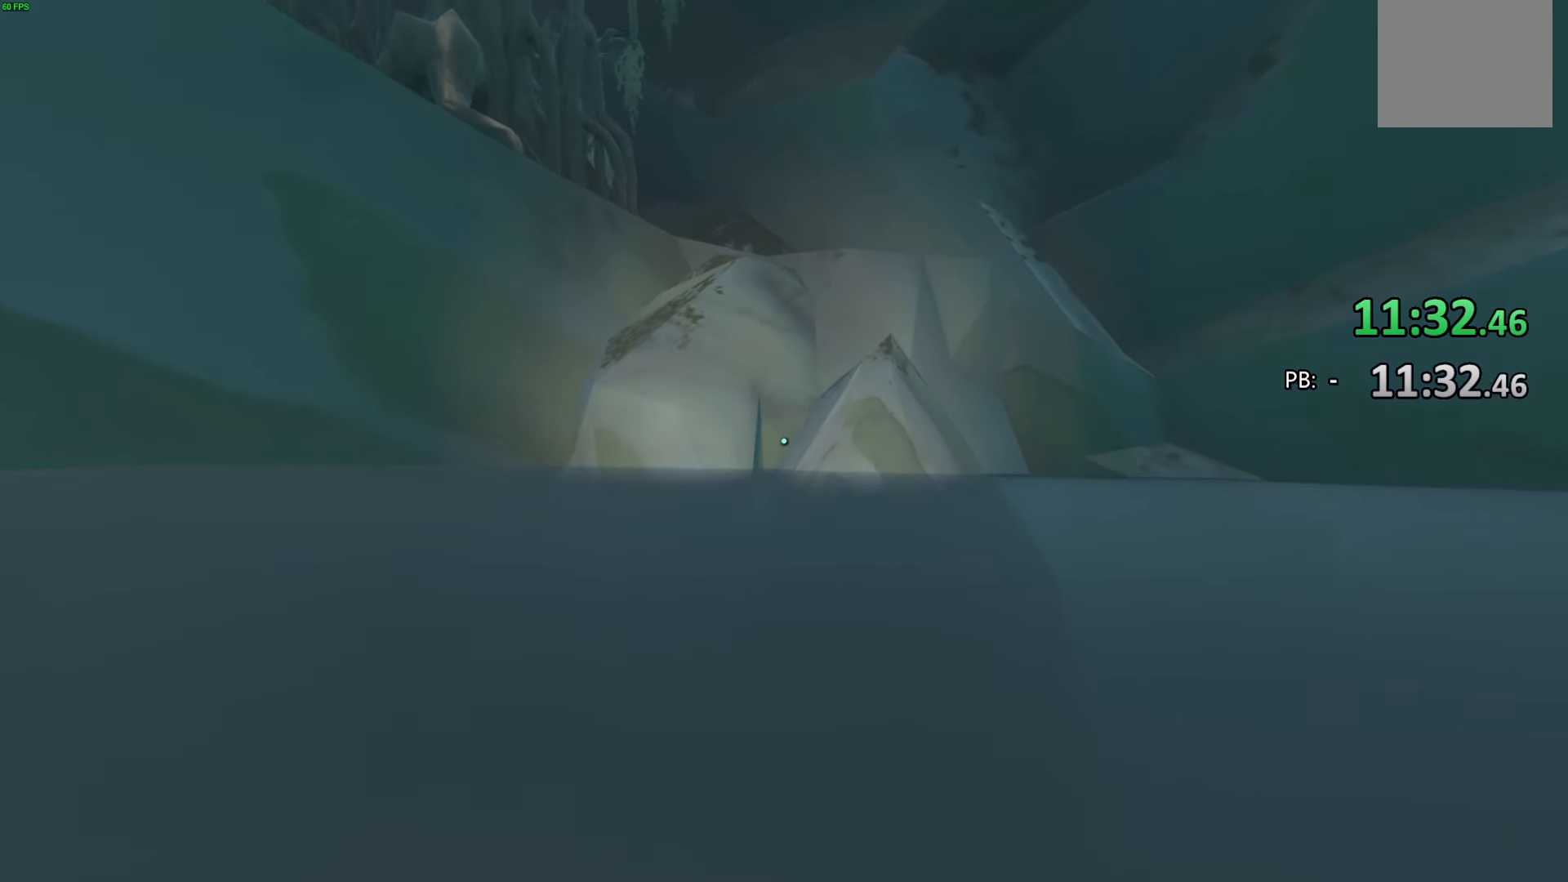
{"buttons": [], "left_stick": "up", "right_stick": "center", "events": []}
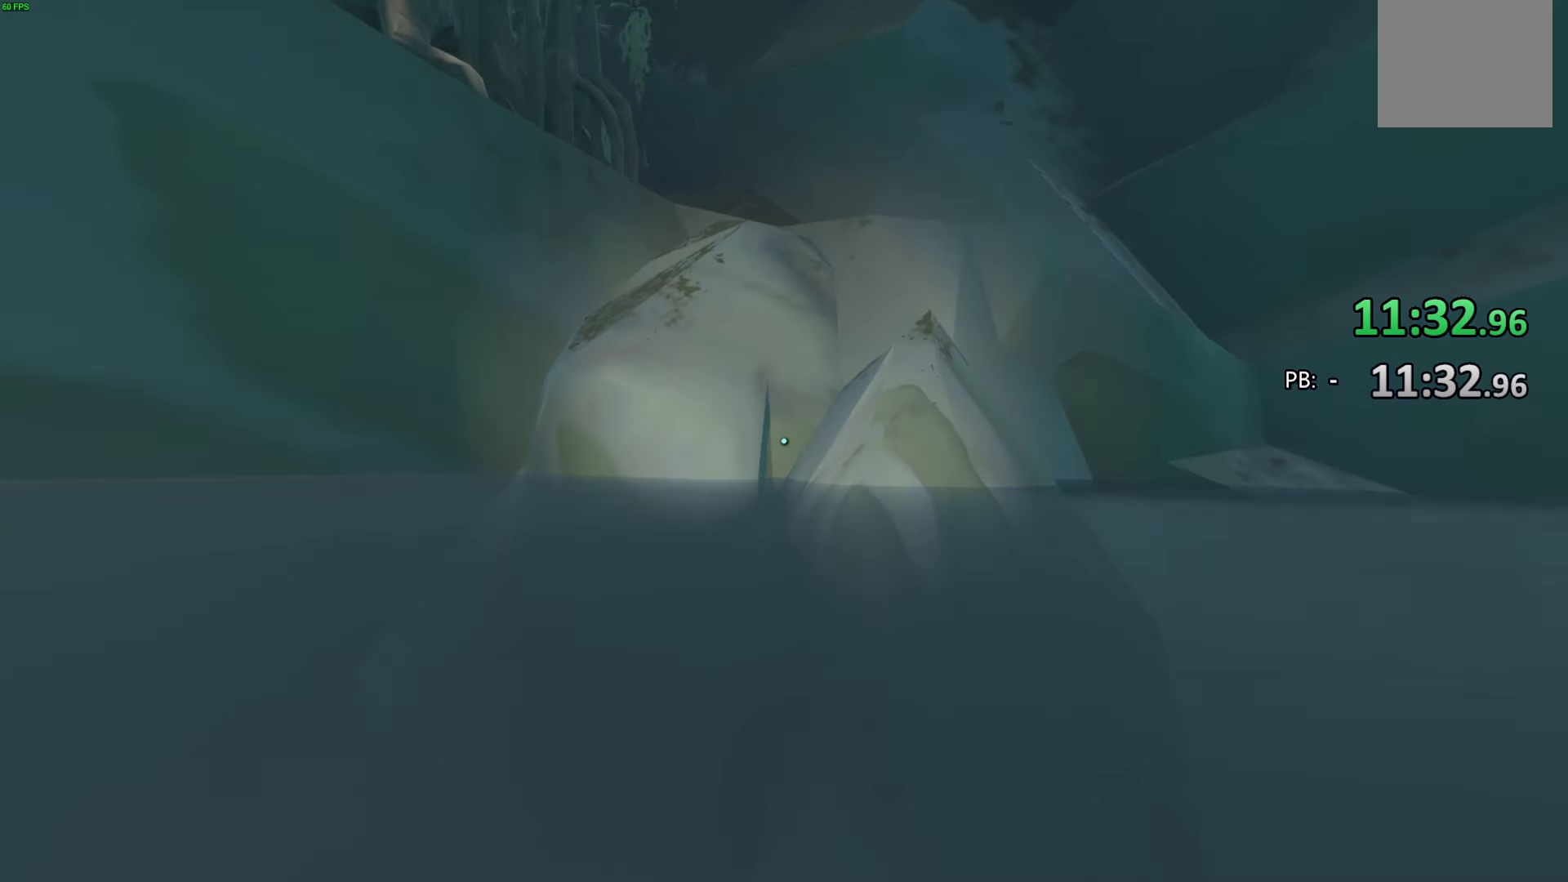
{"buttons": [], "left_stick": "up", "right_stick": "center", "events": []}
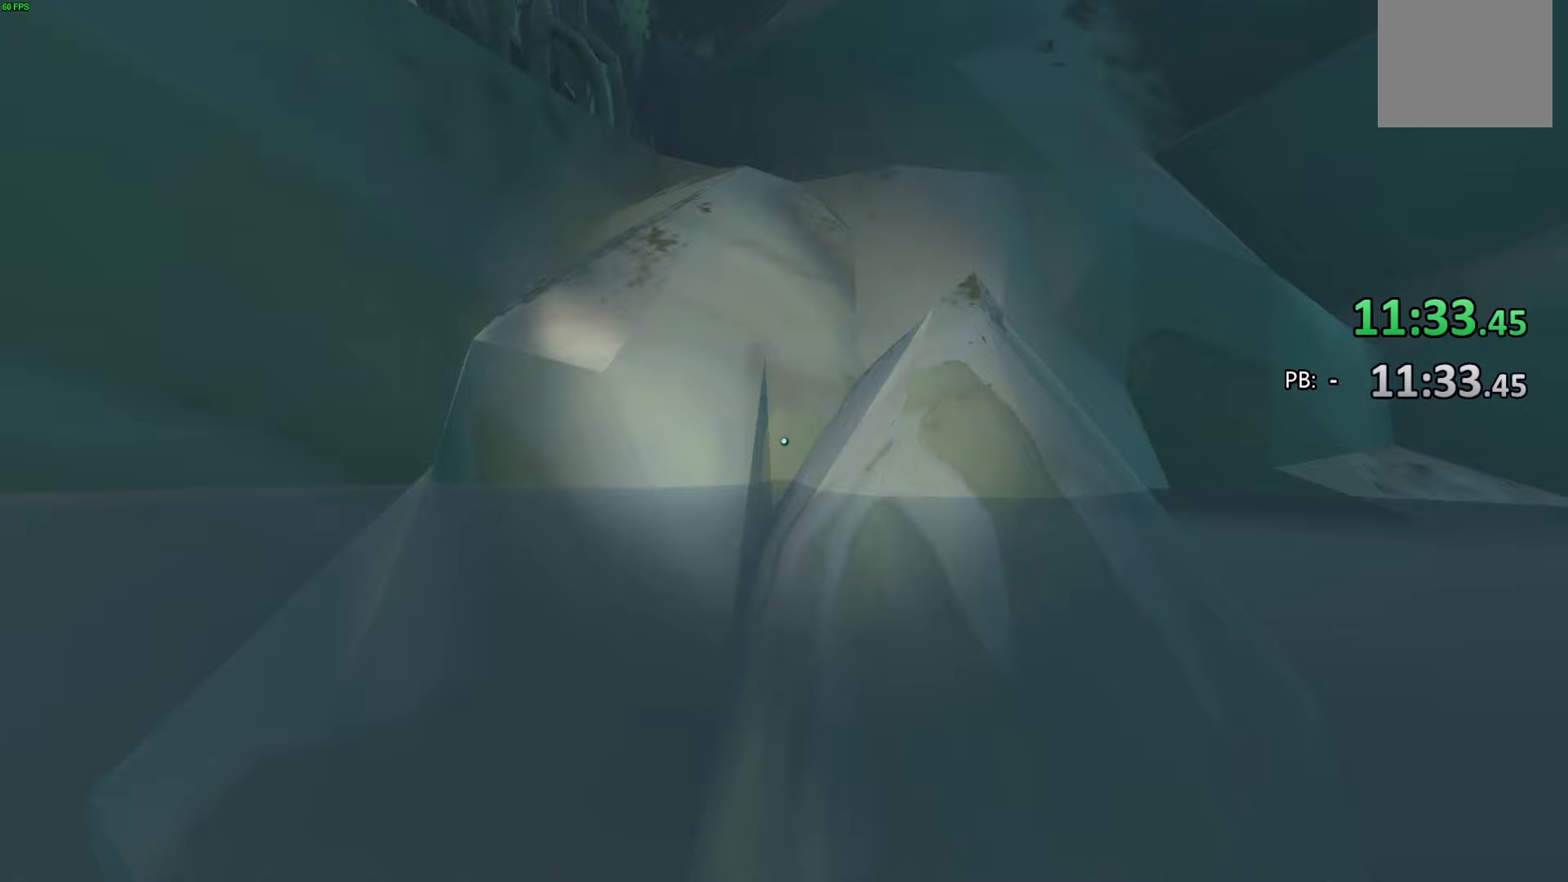
{"buttons": [], "left_stick": "up", "right_stick": "center", "events": []}
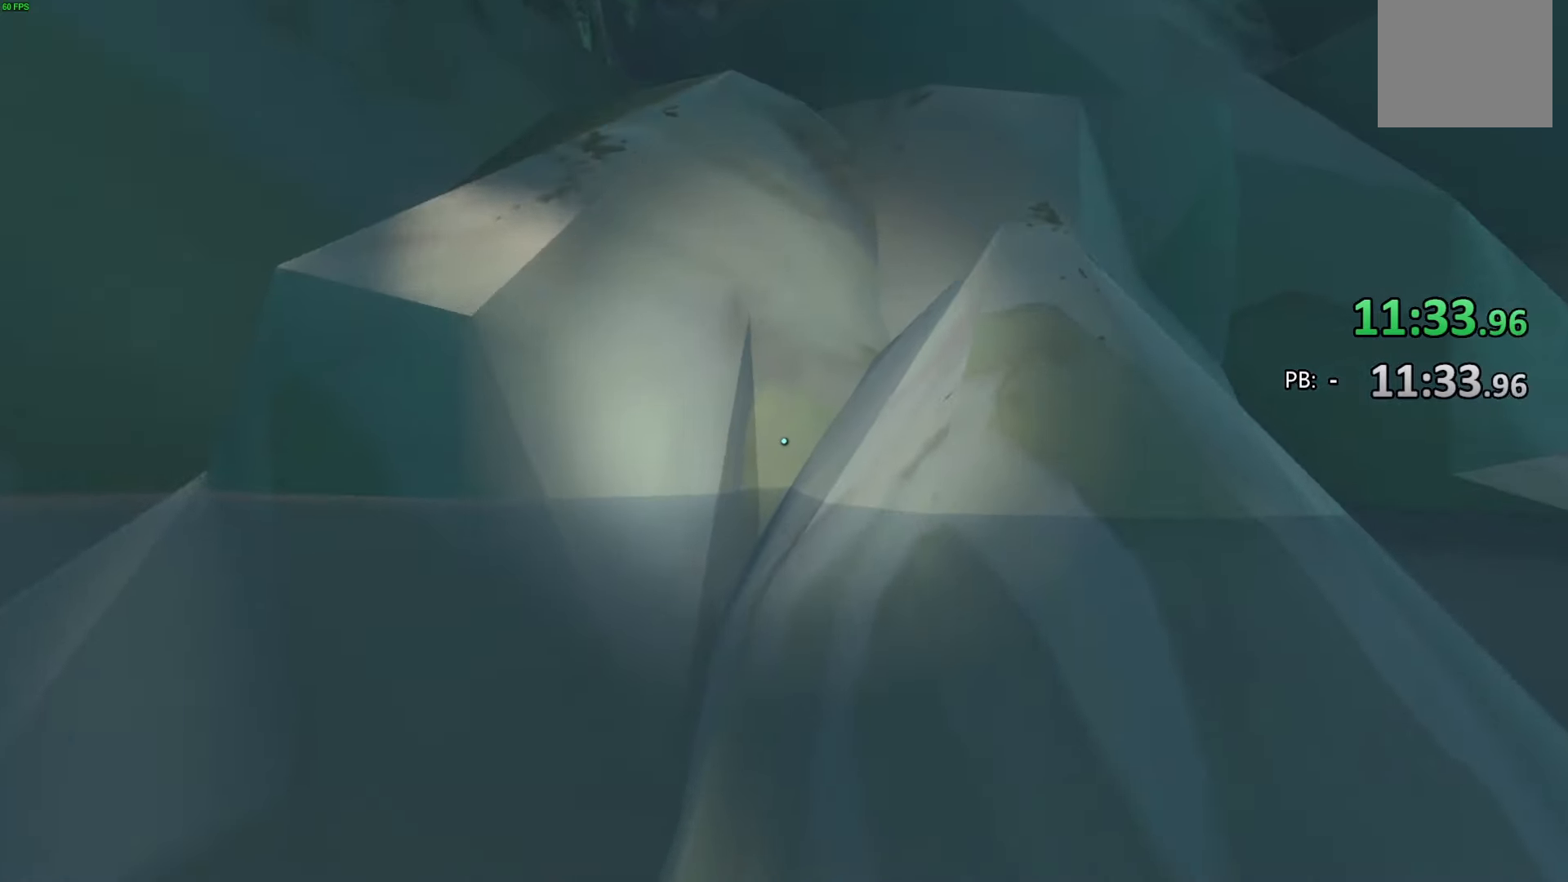
{"buttons": [], "left_stick": "up", "right_stick": "center", "events": []}
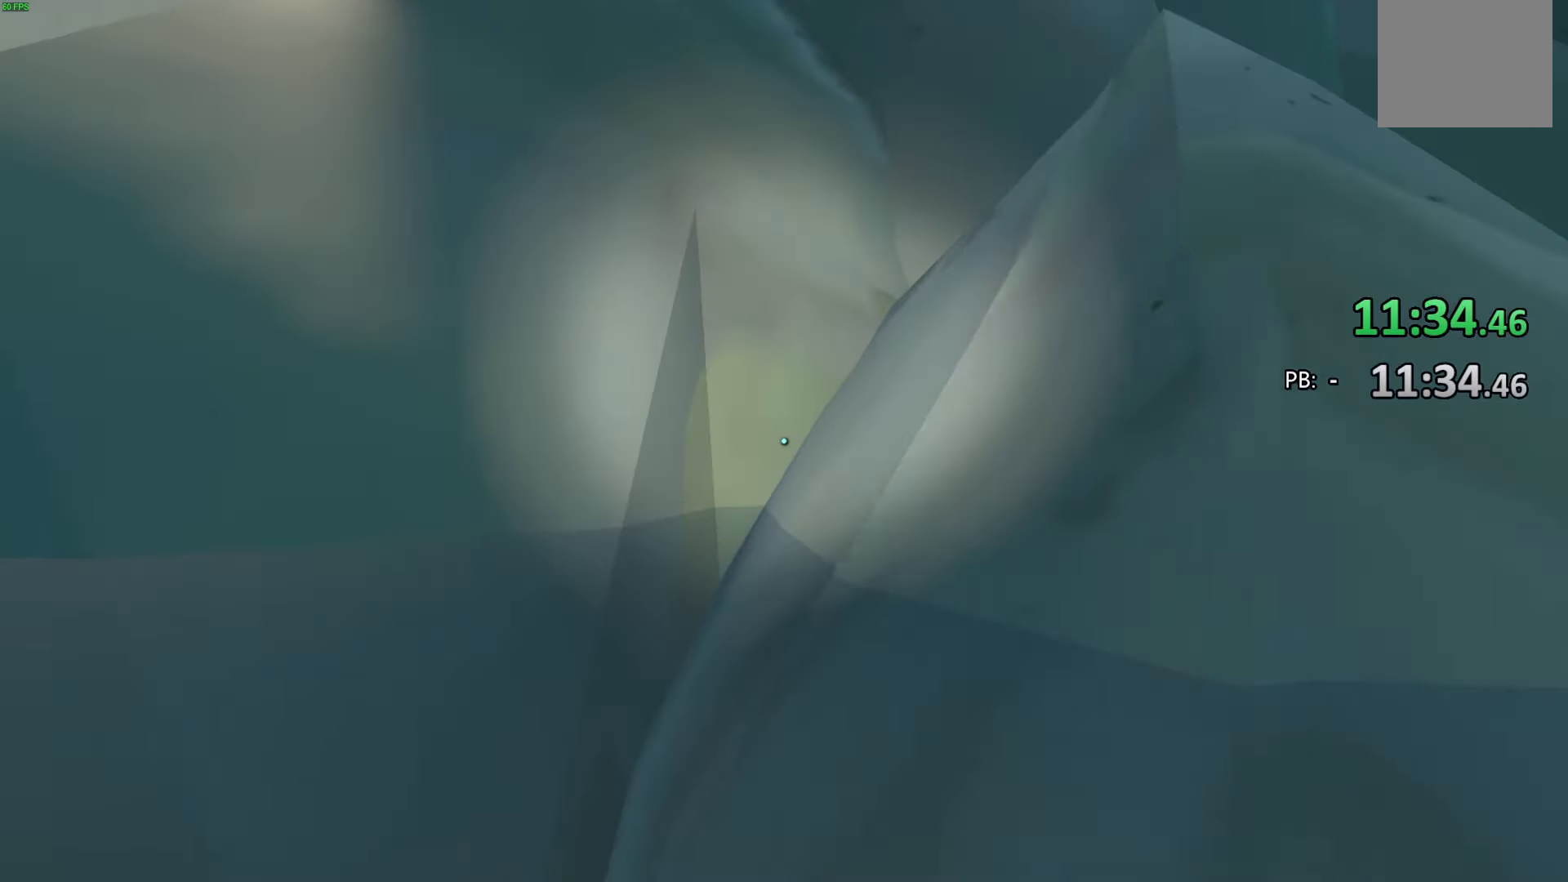
{"buttons": [], "left_stick": "up", "right_stick": "center", "events": []}
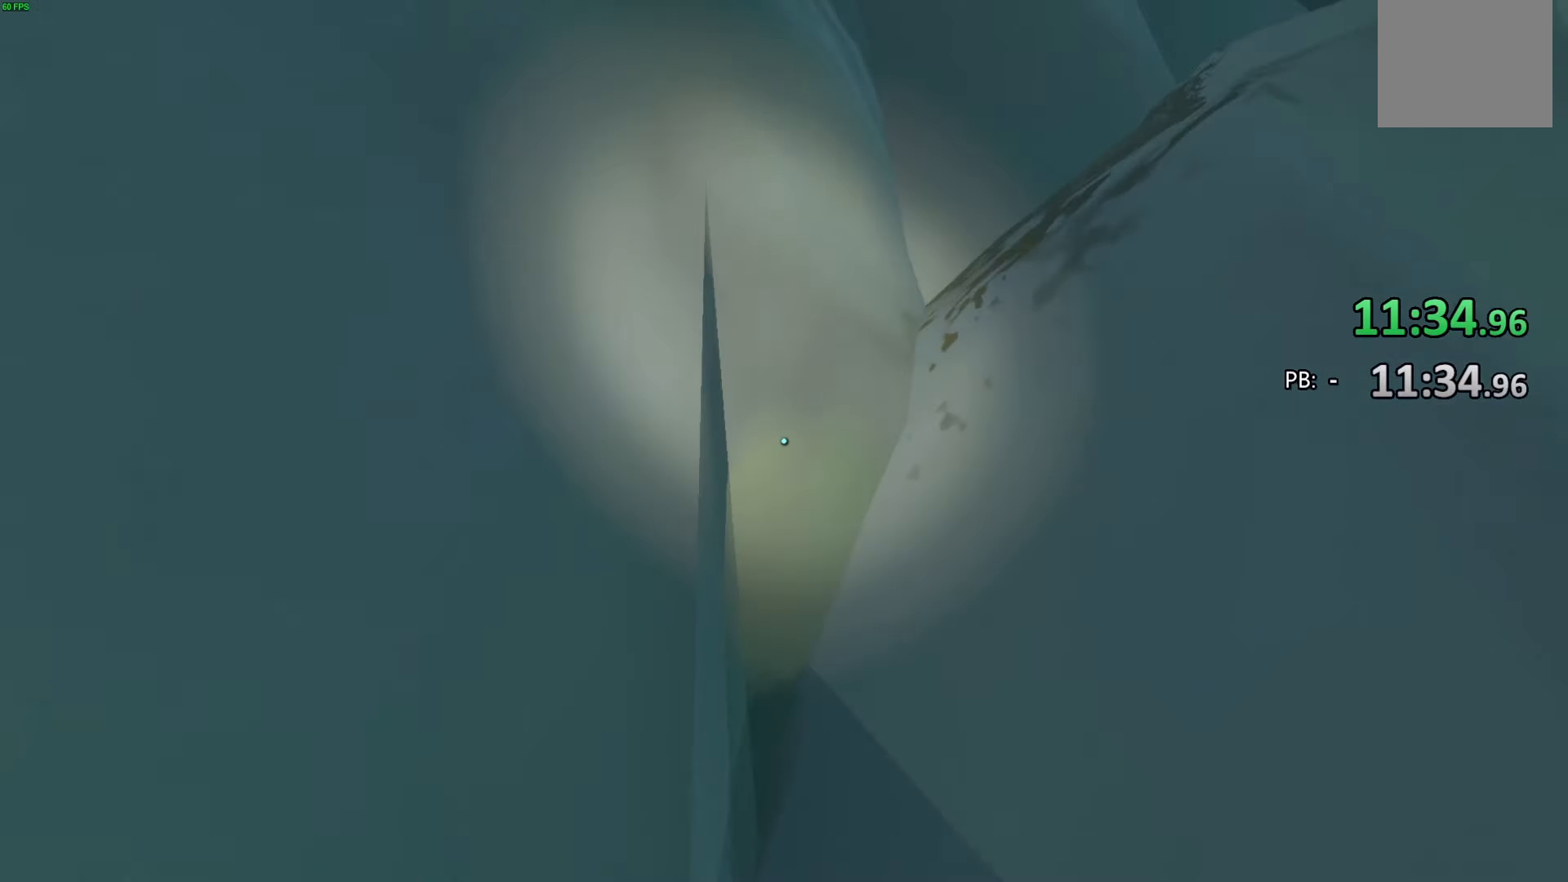
{"buttons": [], "left_stick": "up", "right_stick": "center", "events": []}
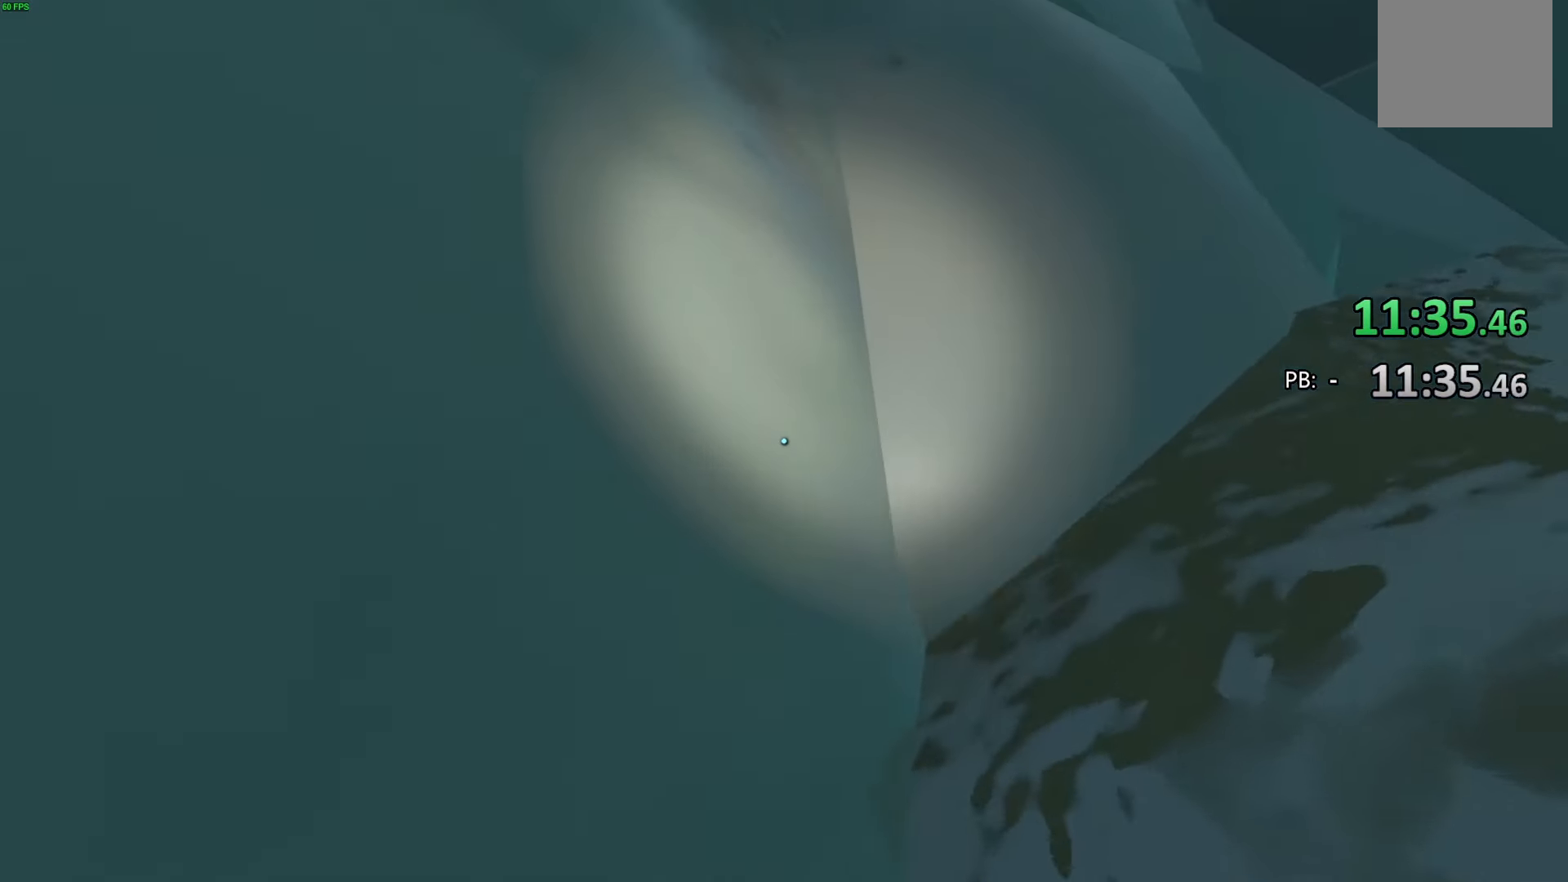
{"buttons": [], "left_stick": "center", "right_stick": "center", "events": [[133, "right_stick", "left"], [367, "right_stick", "center"], [467, "left_stick", "center"]]}
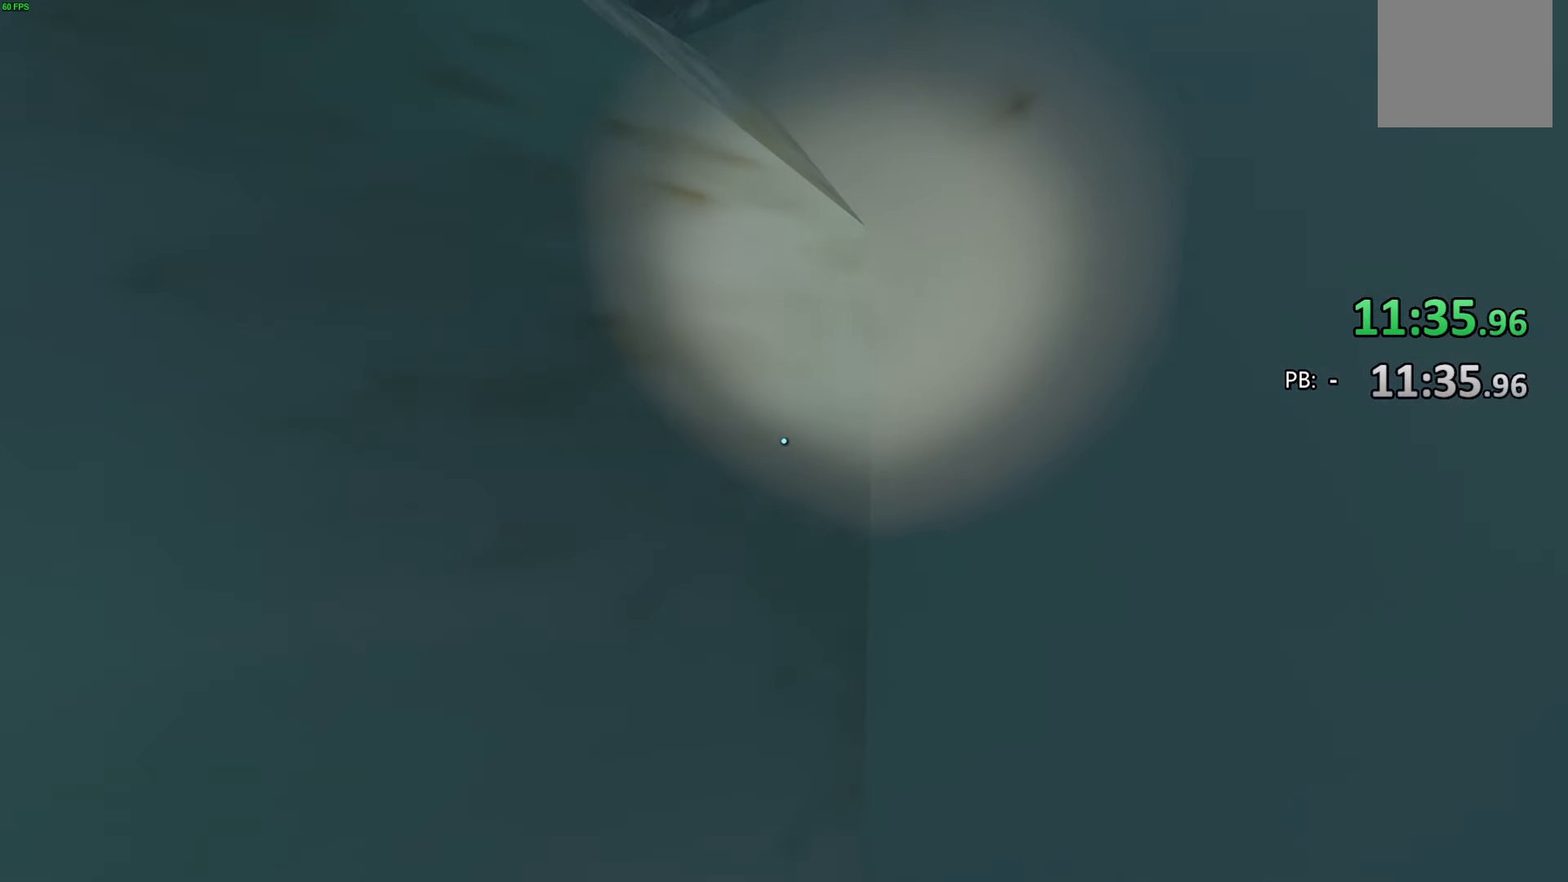
{"buttons": [], "left_stick": "up", "right_stick": "center", "events": [[100, "CROSS", "down"], [267, "left_stick", "up"], [367, "CROSS", "up"]]}
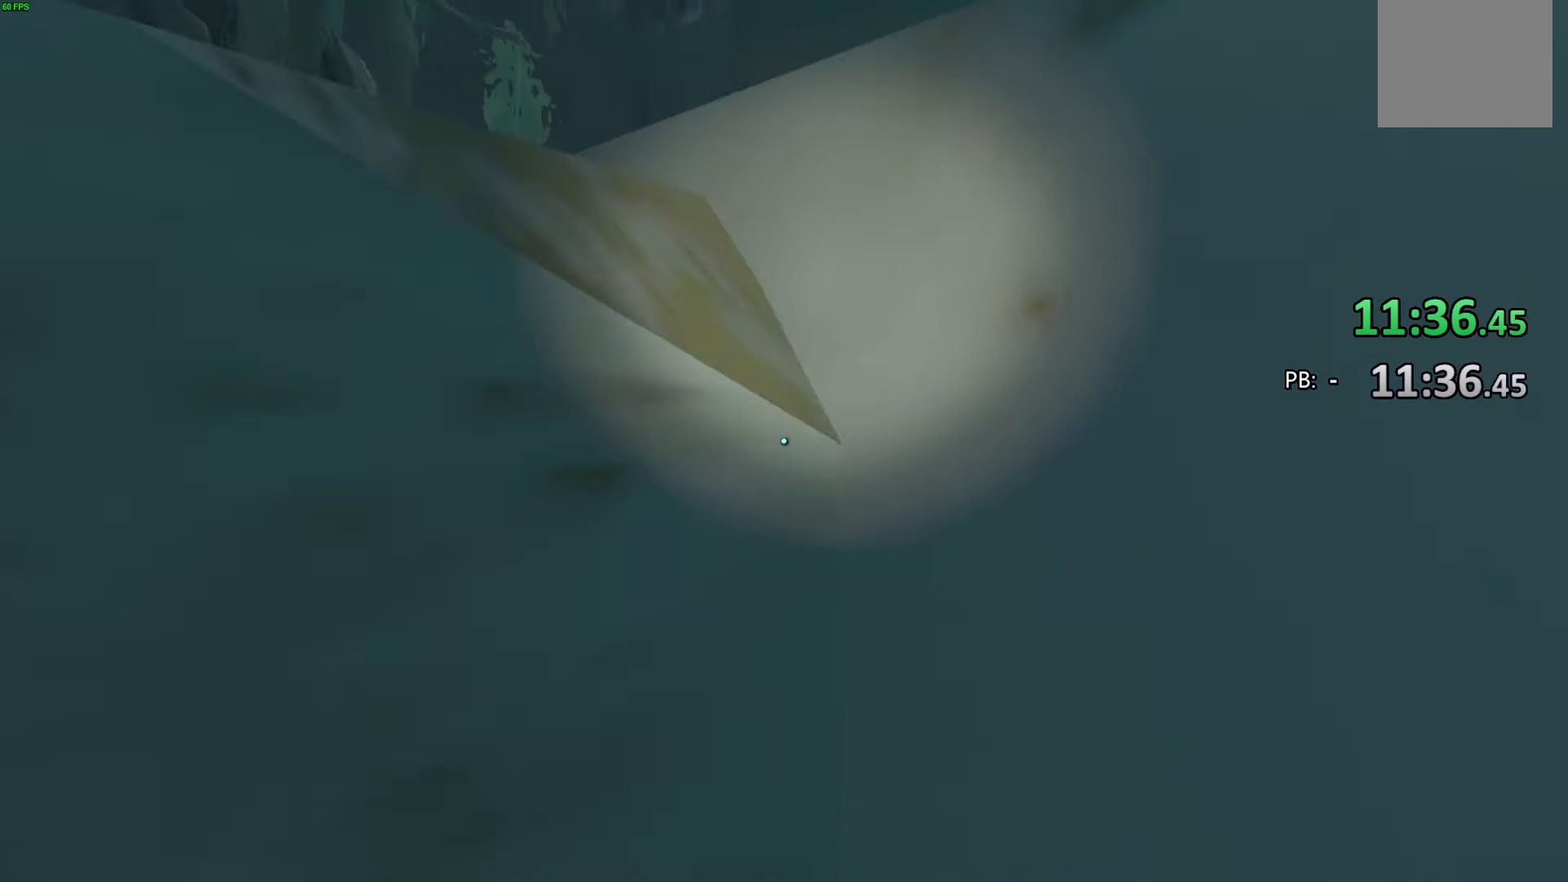
{"buttons": [], "left_stick": "up", "right_stick": "center", "events": []}
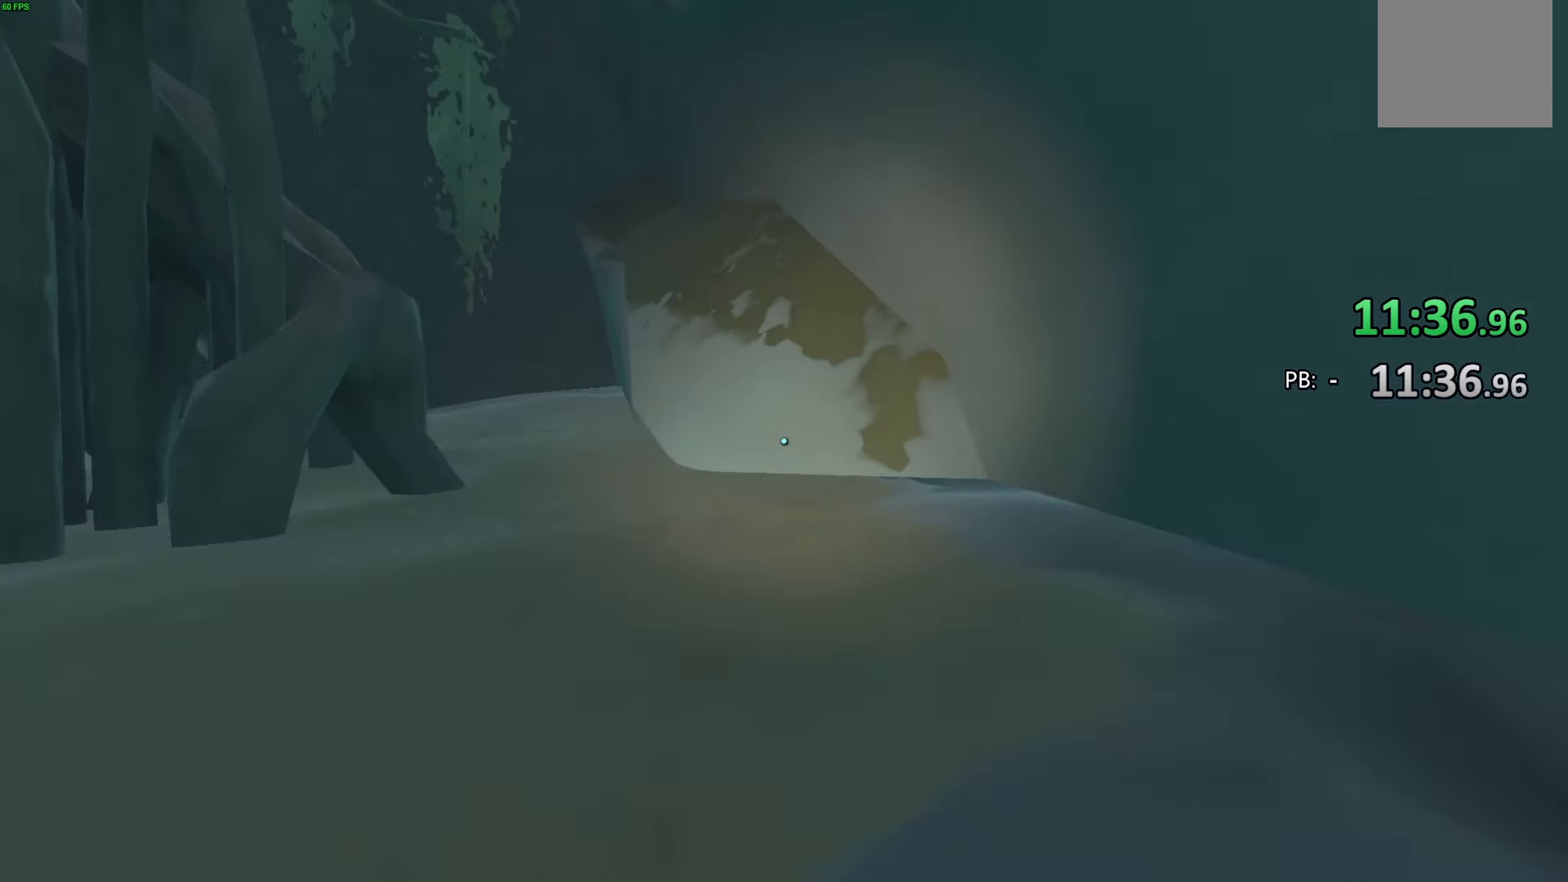
{"buttons": [], "left_stick": "up", "right_stick": "center", "events": []}
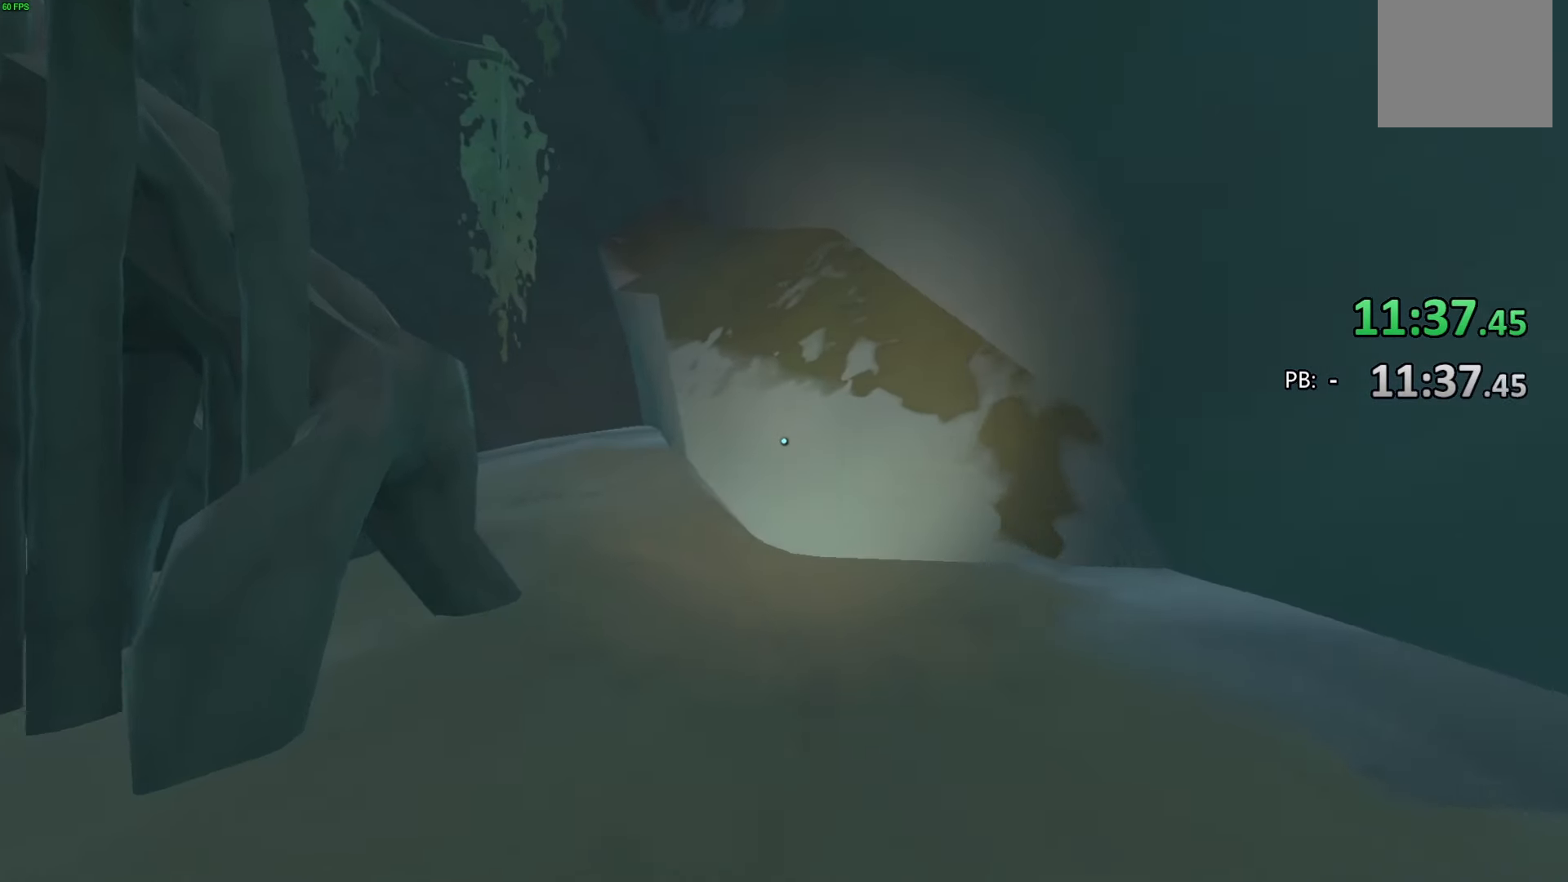
{"buttons": [], "left_stick": "up", "right_stick": "left", "events": [[233, "right_stick", "left"]]}